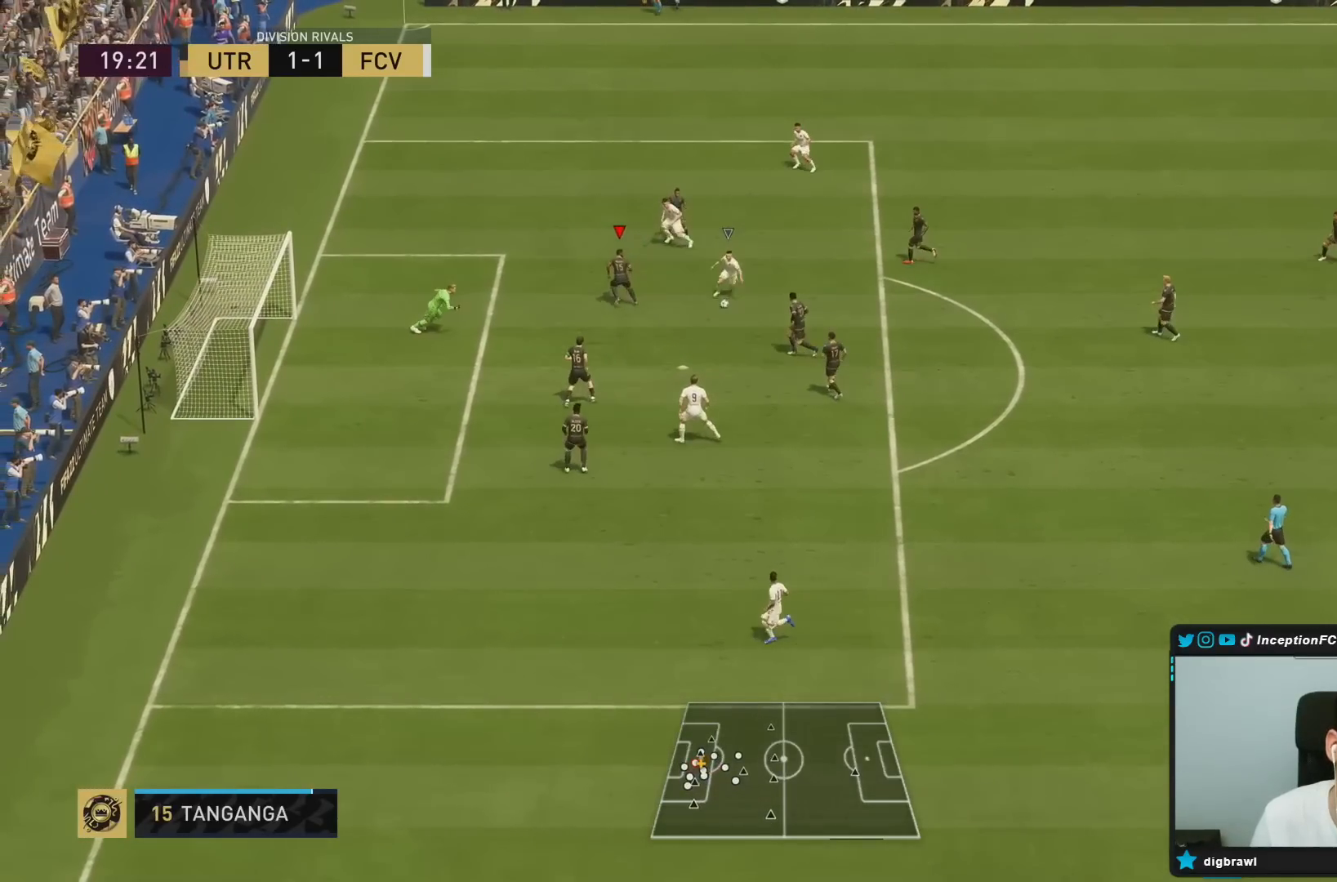
Gameplay with a controller (PlayStation layout); each line is a JSON object with the inputs held at the frame after it. "events" lists button and stick changes between this image and that frame as [ms after this image, input, new state], when the widget could be followed in between. Not read: L3 R3.
{"buttons": ["CIRCLE", "L2", "R1", "R2"], "left_stick": "down-right", "right_stick": "center", "events": [[67, "R1", "down"], [133, "left_stick", "down-right"], [167, "R1", "up"], [200, "R1", "down"], [317, "R2", "down"], [367, "R1", "up"], [433, "CIRCLE", "down"], [500, "R1", "down"]]}
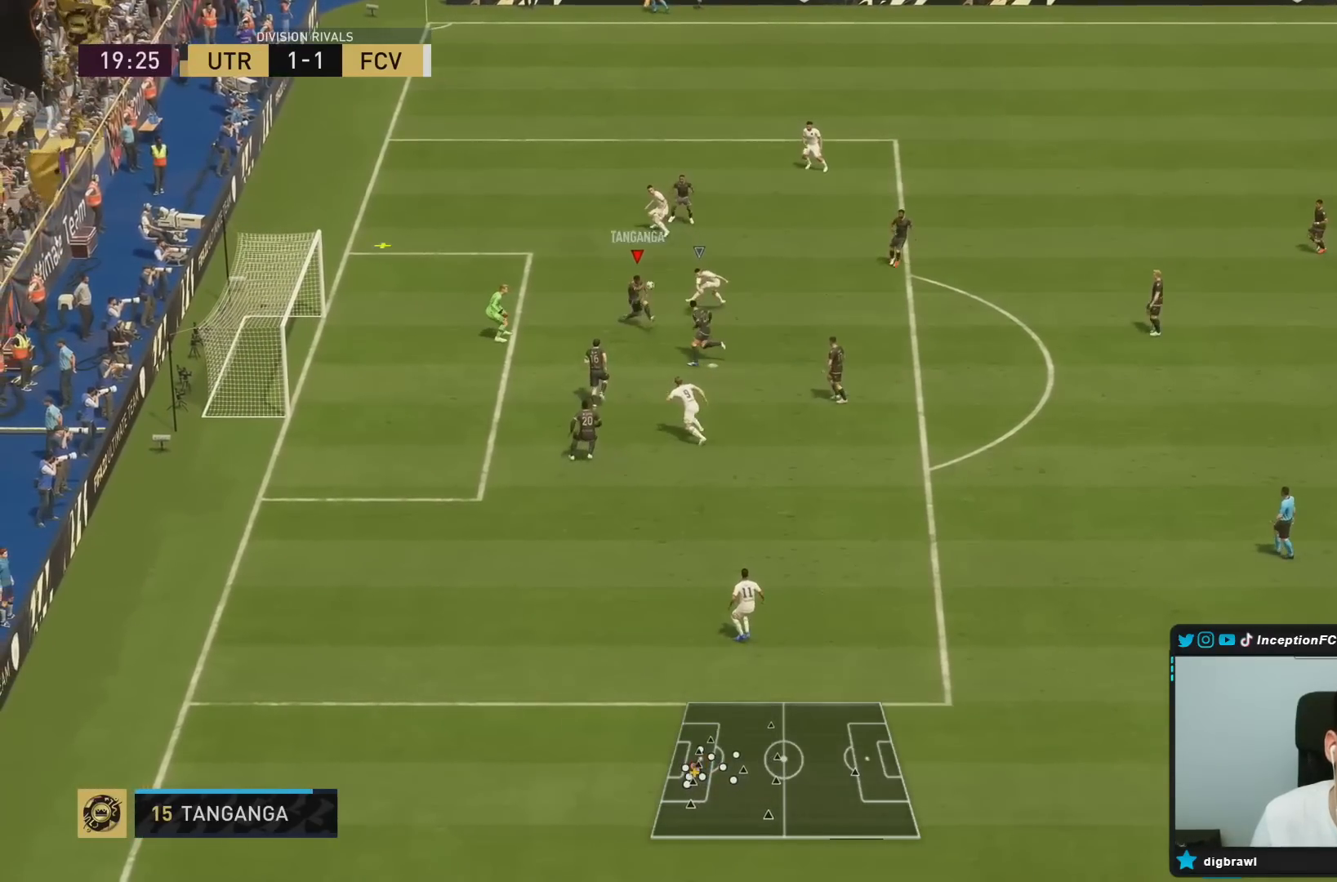
{"buttons": ["L2"], "left_stick": "down", "right_stick": "center", "events": [[33, "left_stick", "down"], [67, "CIRCLE", "up"], [133, "left_stick", "down-left"], [183, "R2", "up"], [450, "left_stick", "down"], [483, "R1", "up"]]}
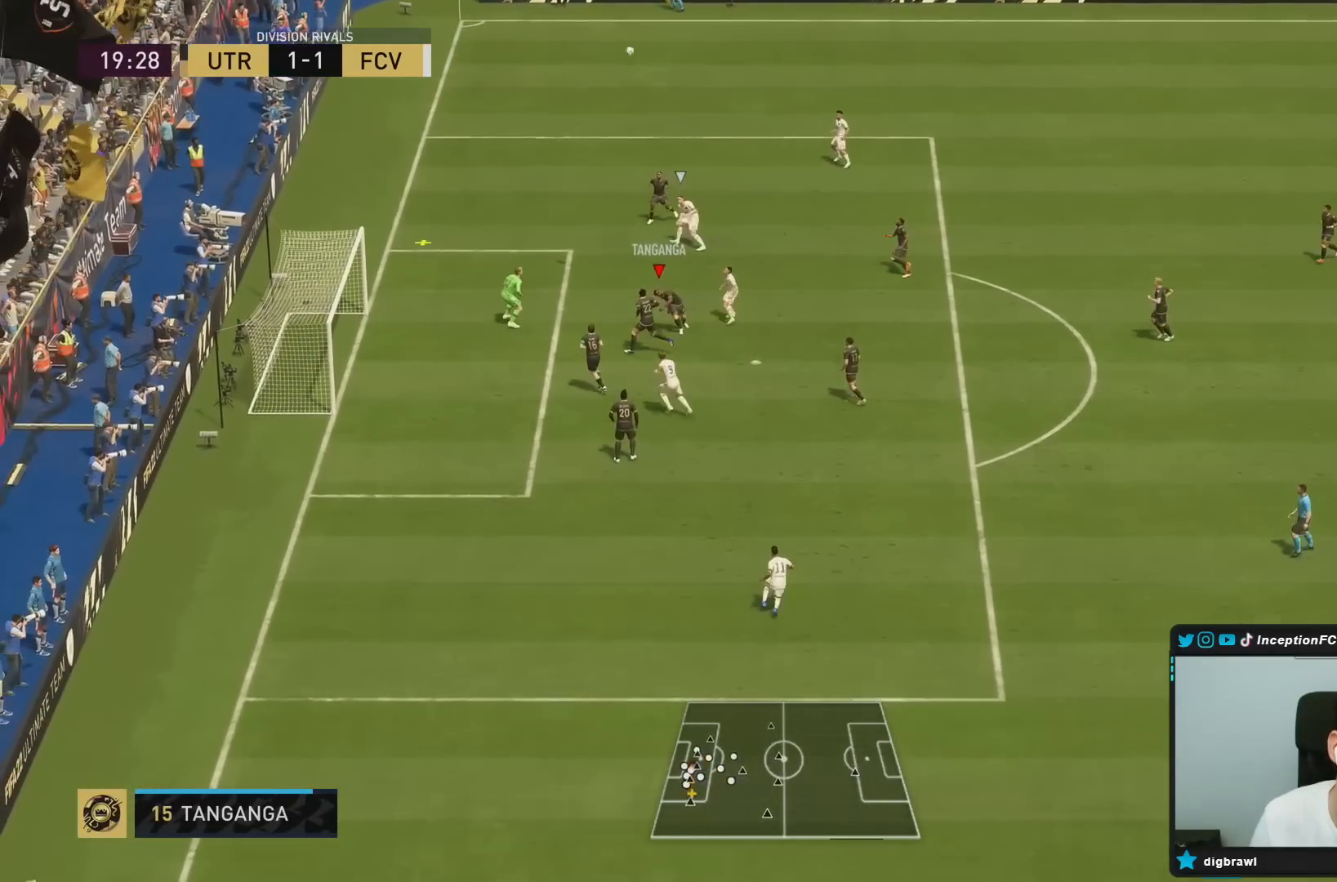
{"buttons": ["R2"], "left_stick": "up", "right_stick": "center", "events": [[83, "L2", "up"], [150, "L1", "down"], [150, "left_stick", "up"], [283, "L1", "up"], [350, "R2", "down"]]}
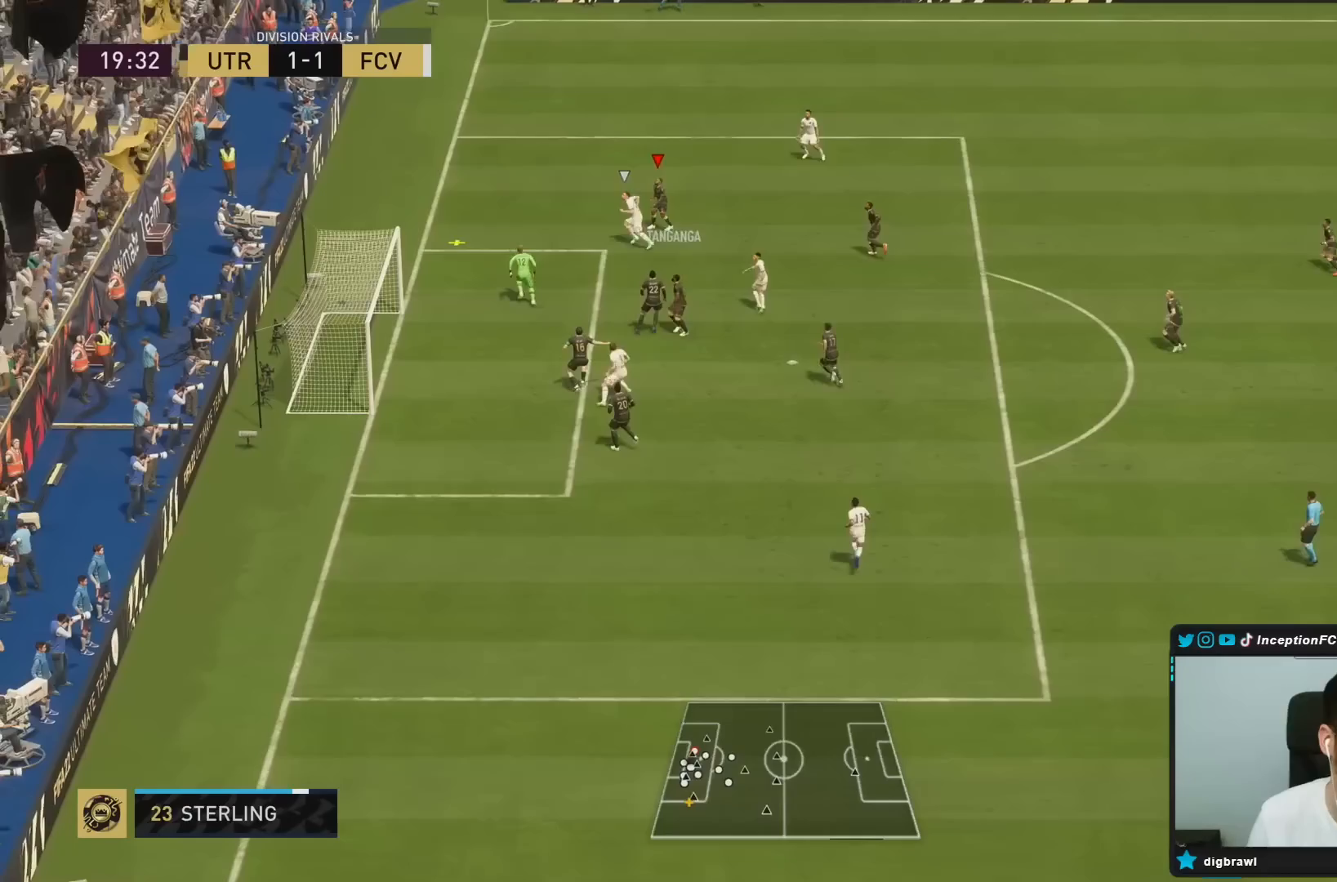
{"buttons": [], "left_stick": "center", "right_stick": "center", "events": [[67, "R2", "up"], [200, "left_stick", "center"]]}
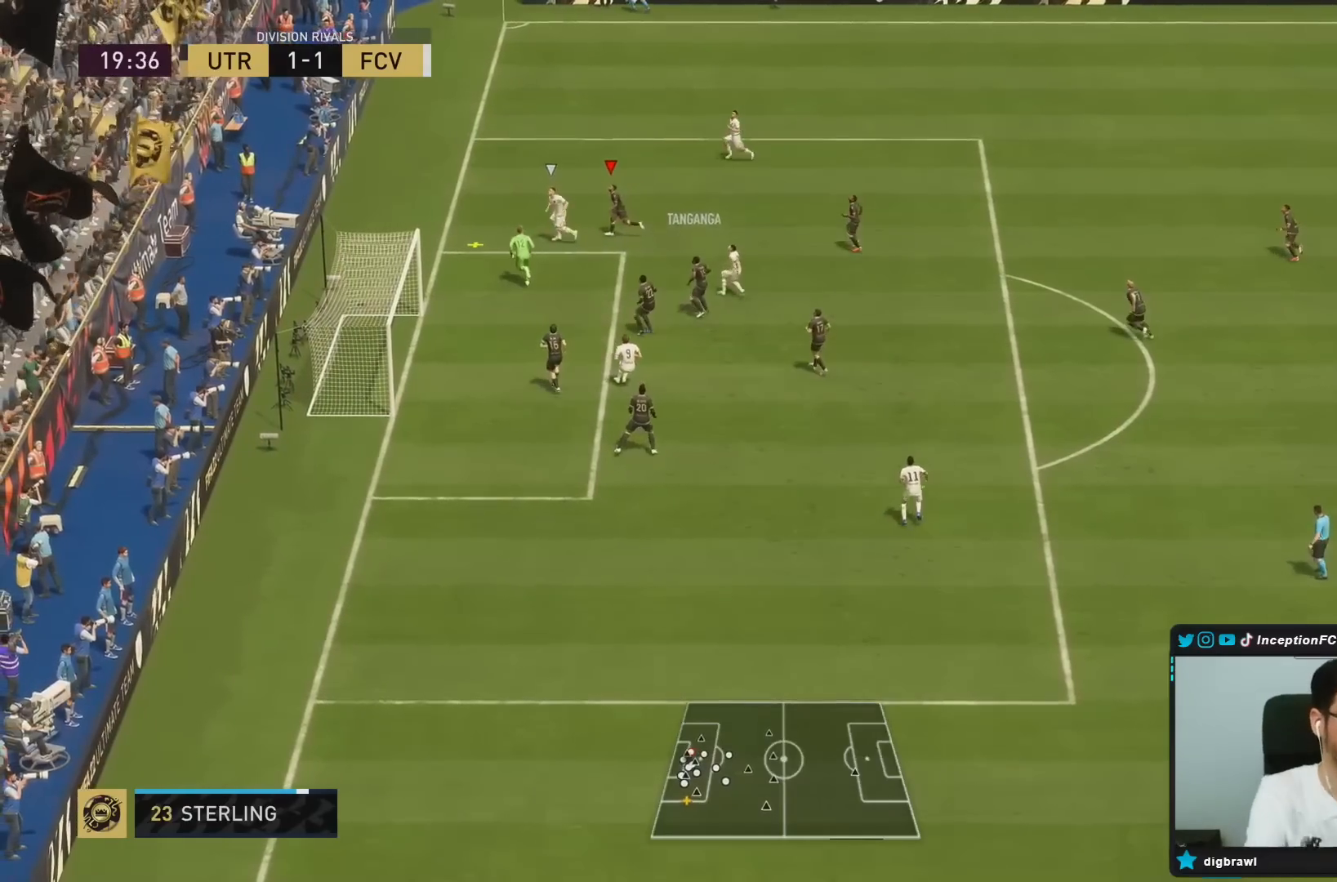
{"buttons": [], "left_stick": "right", "right_stick": "center"}
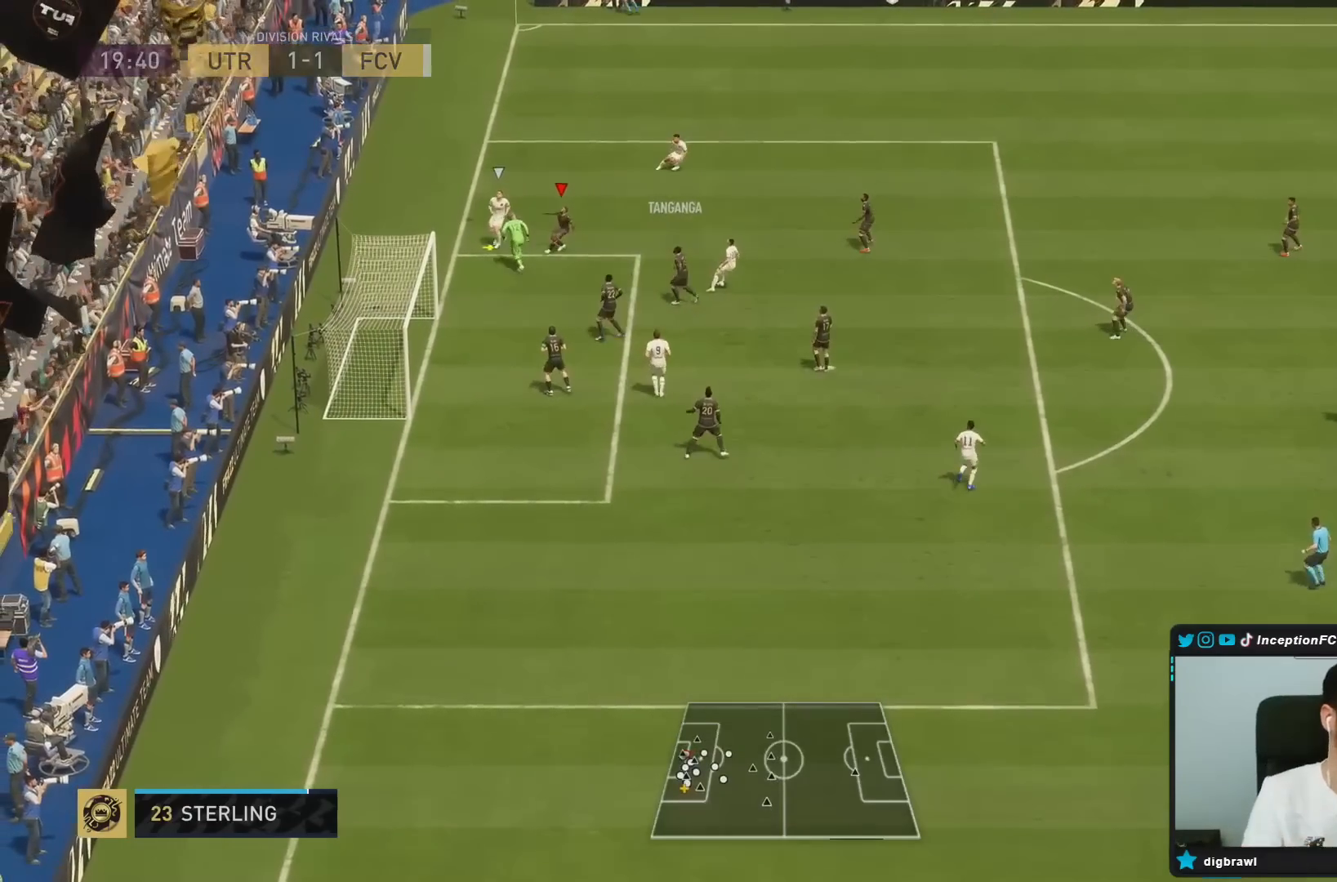
{"buttons": ["L2"], "left_stick": "right", "right_stick": "center", "events": [[283, "L2", "down"]]}
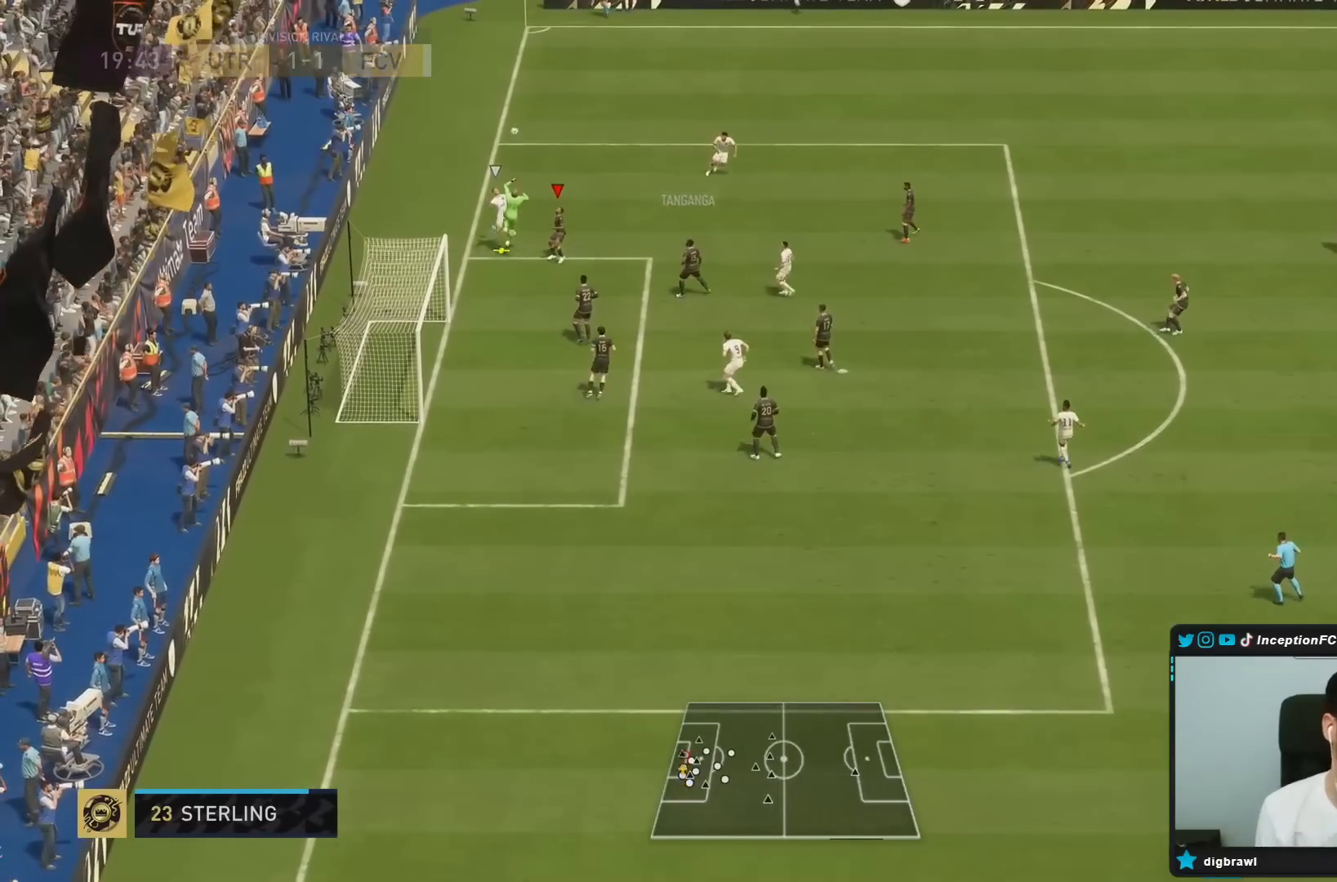
{"buttons": [], "left_stick": "center", "right_stick": "center"}
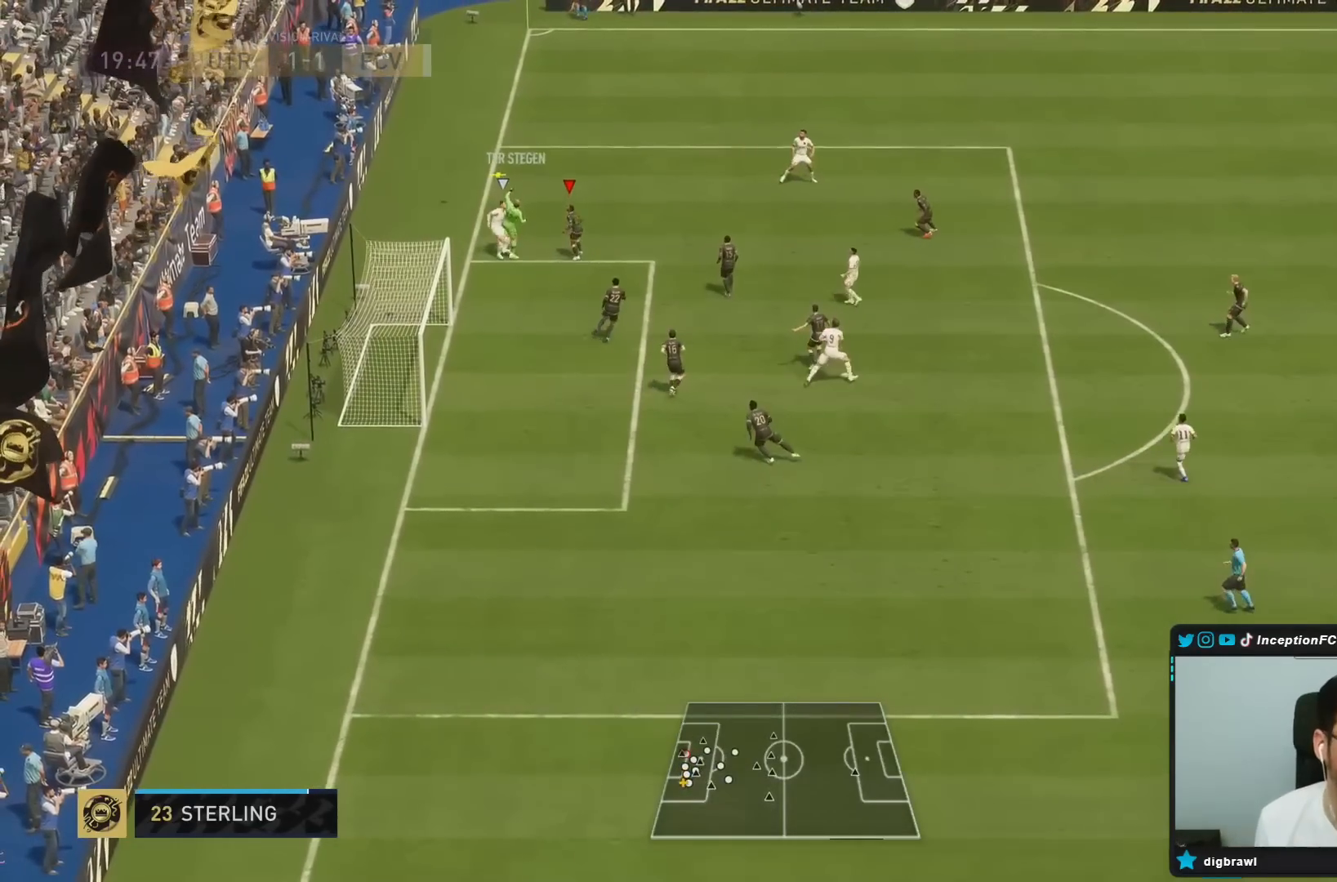
{"buttons": ["R2"], "left_stick": "up-right", "right_stick": "center", "events": [[17, "left_stick", "right"], [233, "left_stick", "up-right"], [350, "R2", "down"]]}
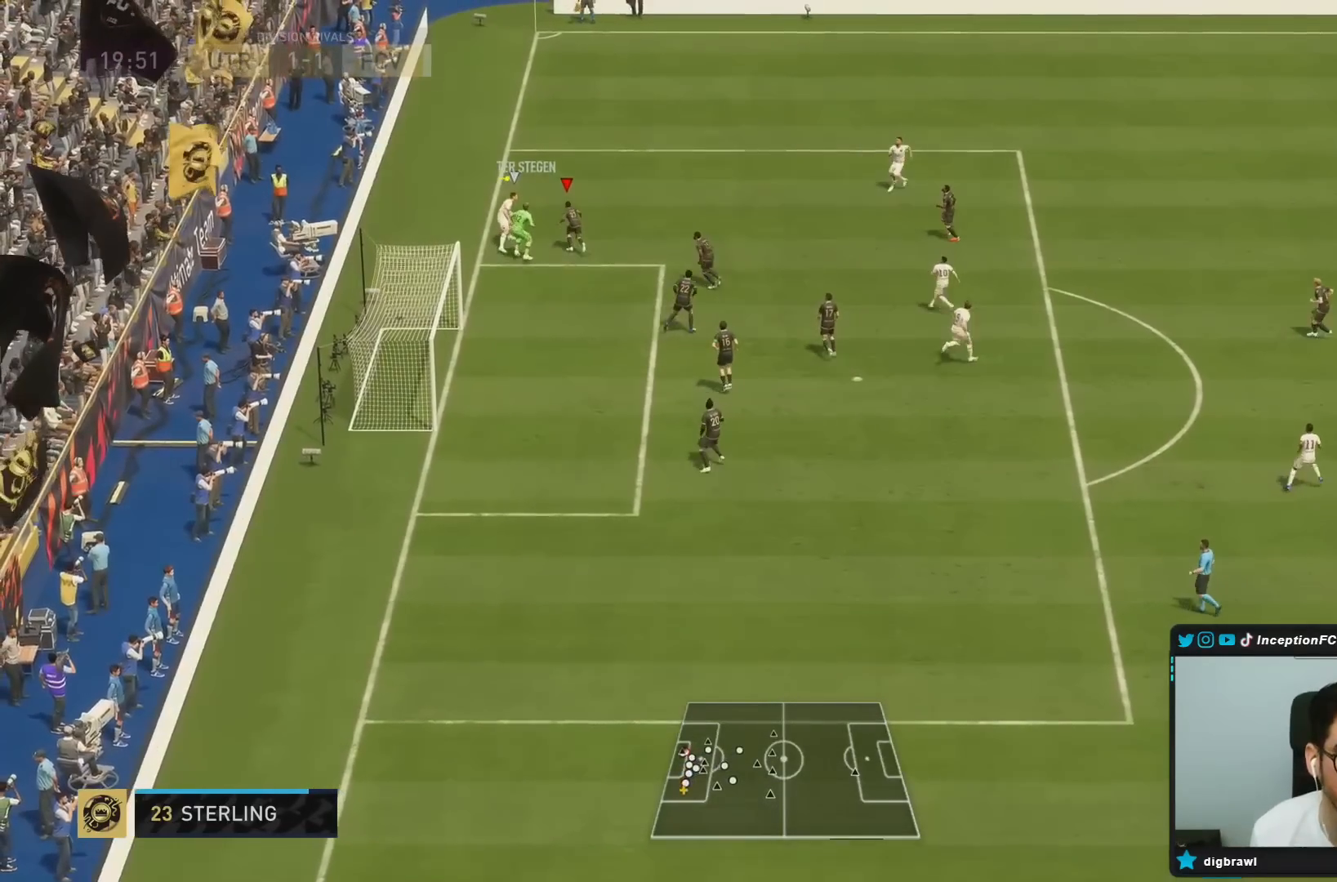
{"buttons": ["CROSS"], "left_stick": "down-right", "right_stick": "center", "events": [[350, "left_stick", "right"], [383, "CROSS", "down"], [433, "R2", "up"], [483, "left_stick", "down-right"]]}
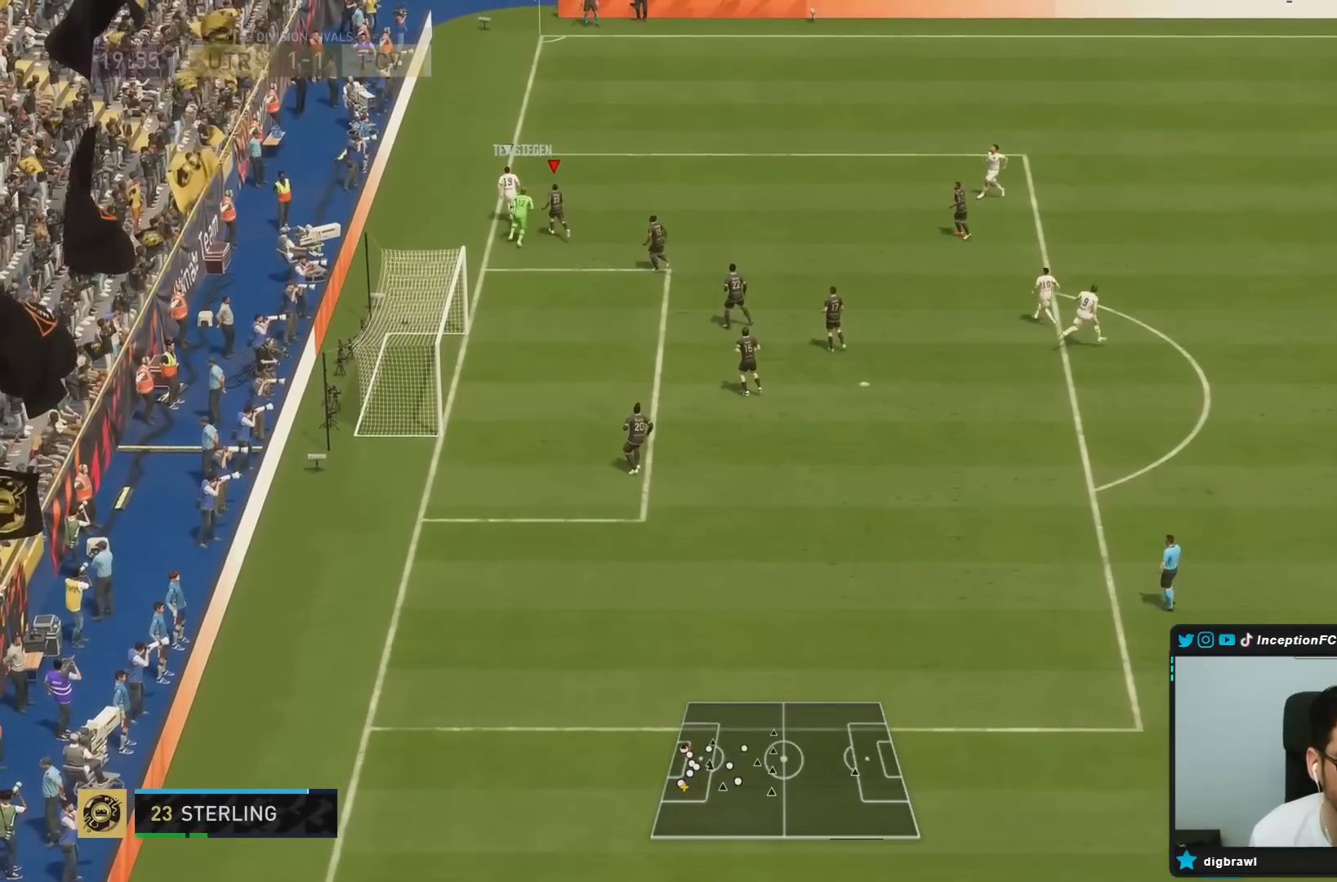
{"buttons": [], "left_stick": "down-right", "right_stick": "center", "events": [[50, "CROSS", "up"], [83, "CROSS", "down"], [183, "CROSS", "up"], [217, "CROSS", "down"], [350, "CROSS", "up"], [383, "CROSS", "down"], [483, "CROSS", "up"]]}
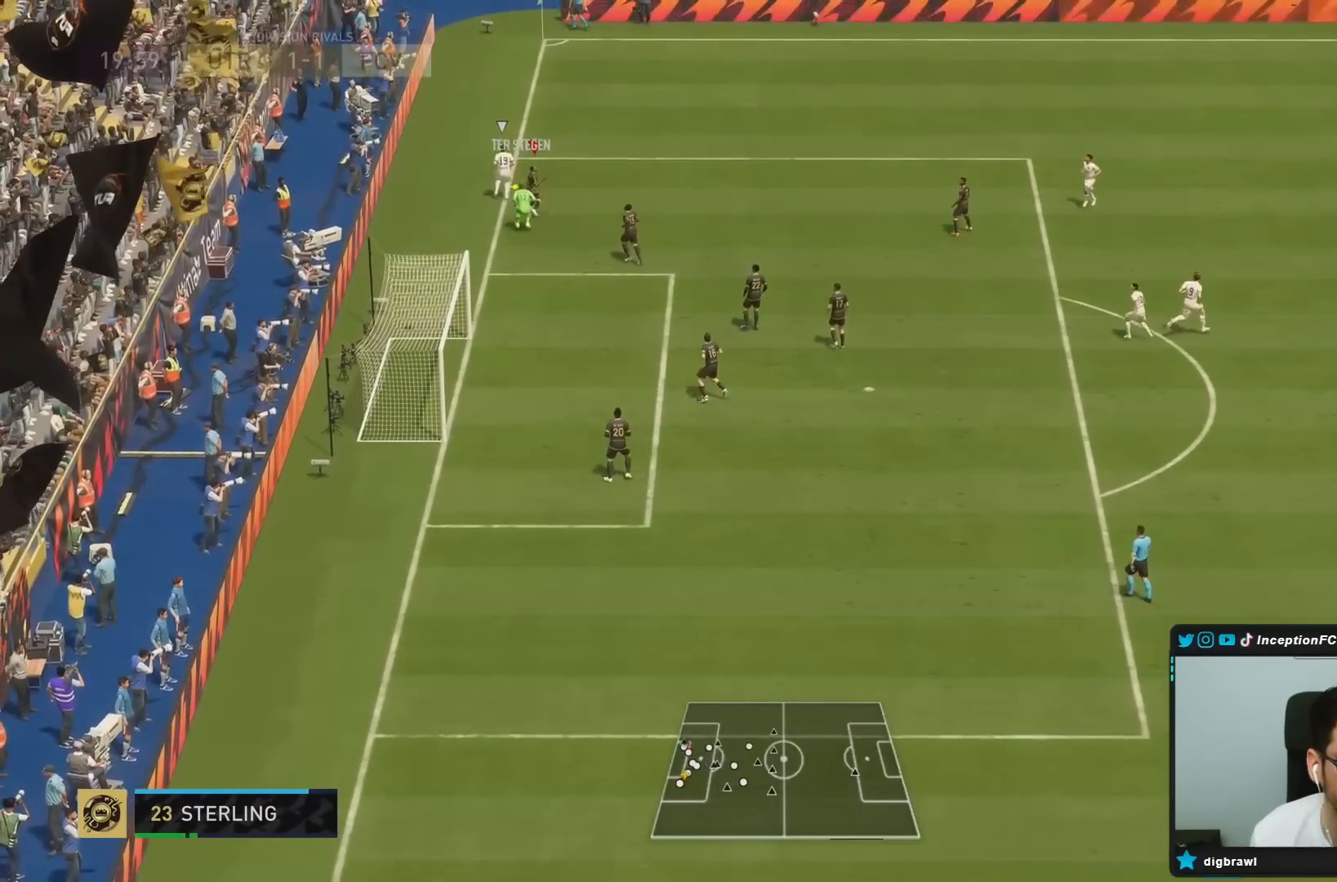
{"buttons": ["L2", "R2"], "left_stick": "up", "right_stick": "center", "events": [[17, "CROSS", "down"], [150, "CROSS", "up"], [183, "CROSS", "down"], [233, "CROSS", "up"], [233, "L2", "down"], [233, "R1", "down"], [233, "left_stick", "up"], [433, "R1", "up"], [450, "R2", "down"]]}
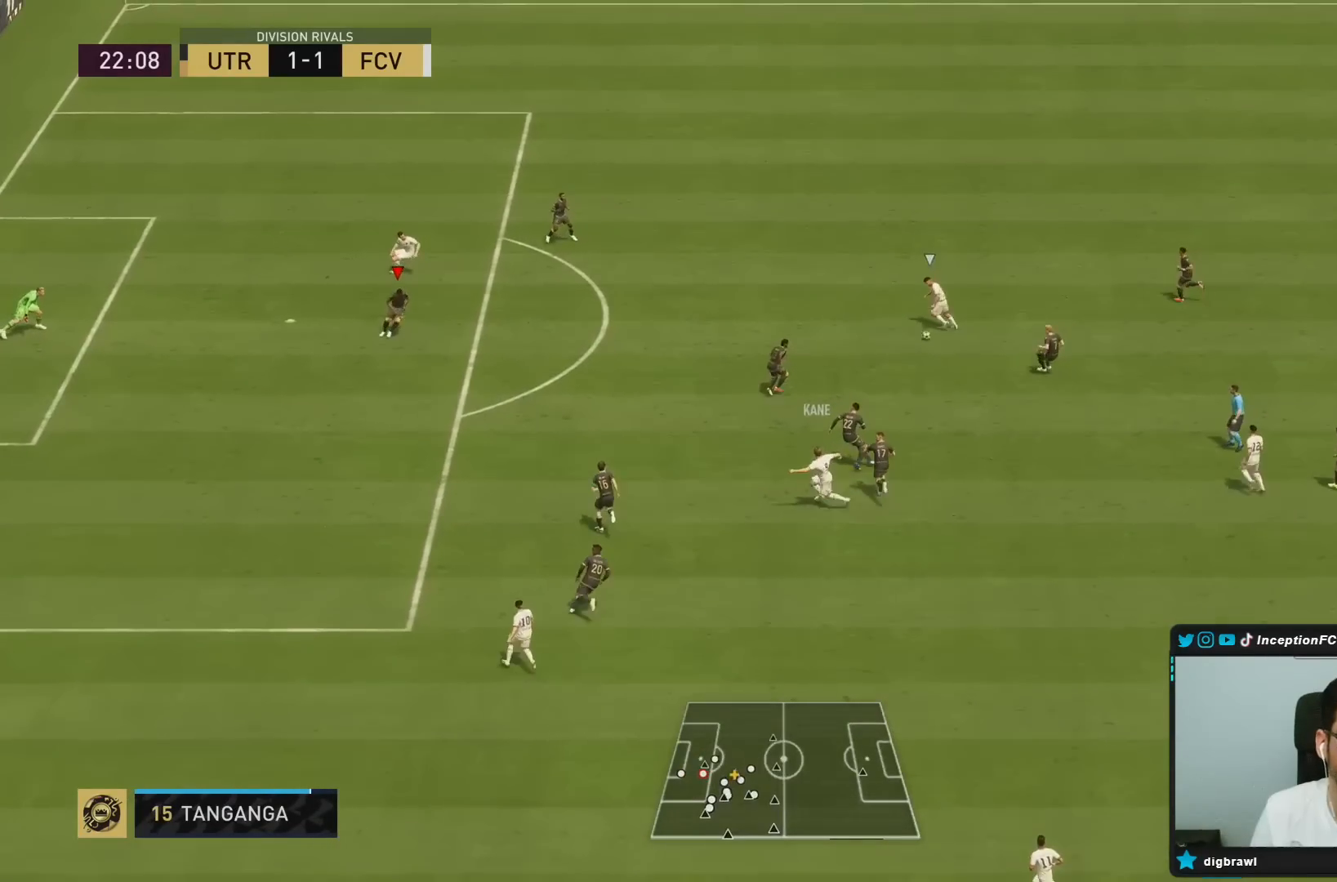
{"buttons": ["R2"], "left_stick": "up", "right_stick": "center", "events": [[50, "L2", "up"]]}
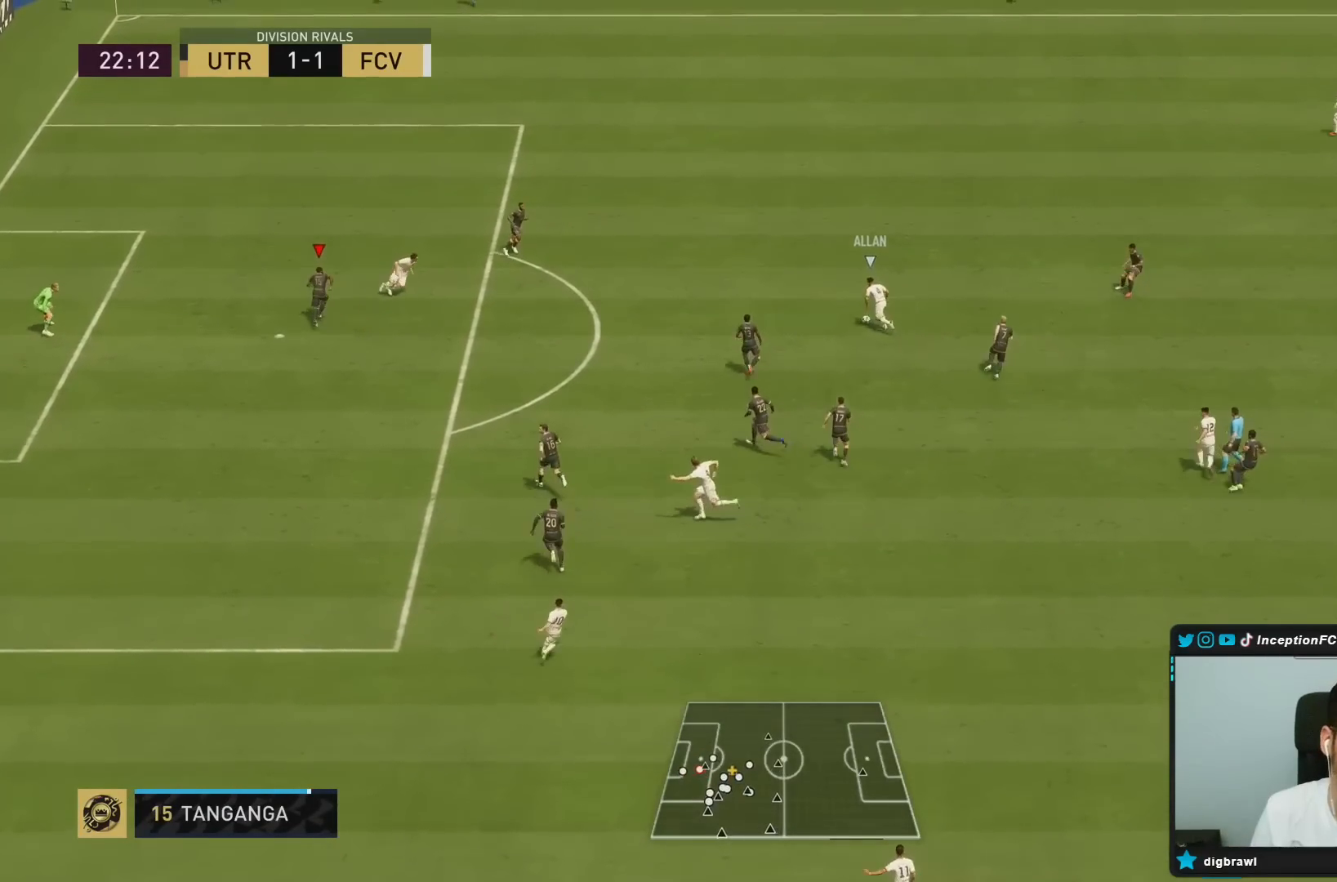
{"buttons": ["L2", "R2"], "left_stick": "up", "right_stick": "center"}
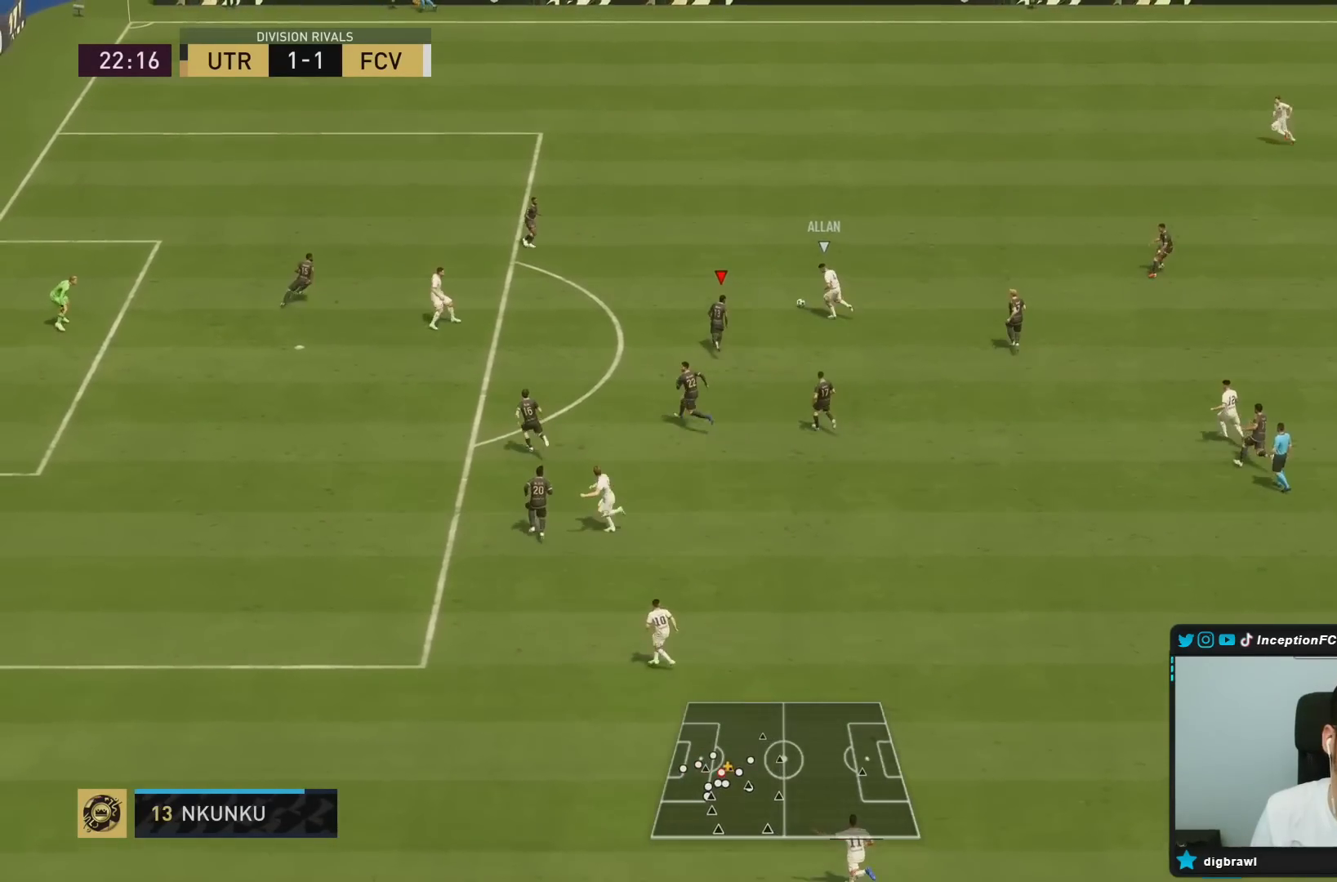
{"buttons": ["R2"], "left_stick": "center", "right_stick": "center"}
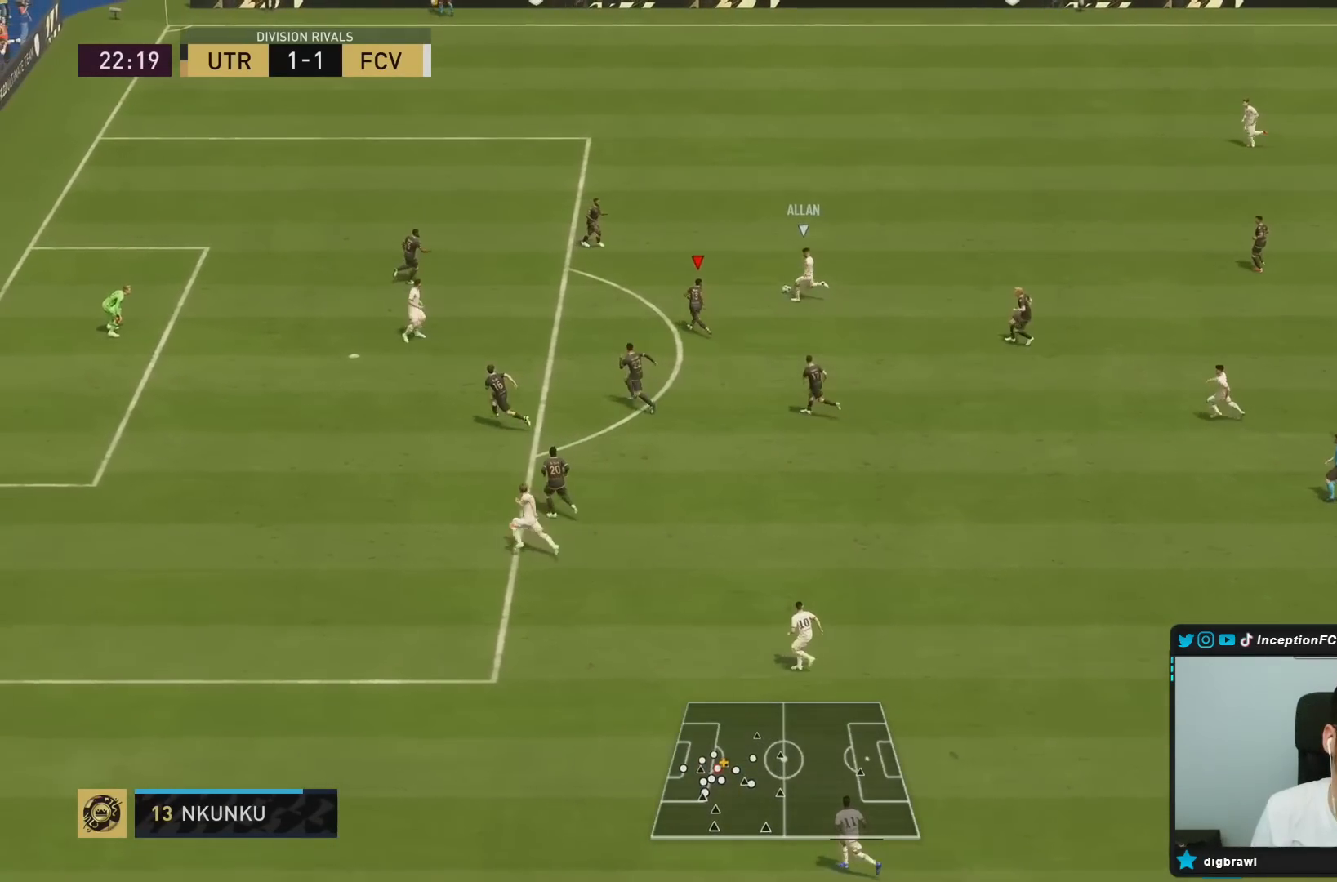
{"buttons": ["L2"], "left_stick": "center", "right_stick": "center", "events": [[267, "L2", "down"], [467, "R2", "up"]]}
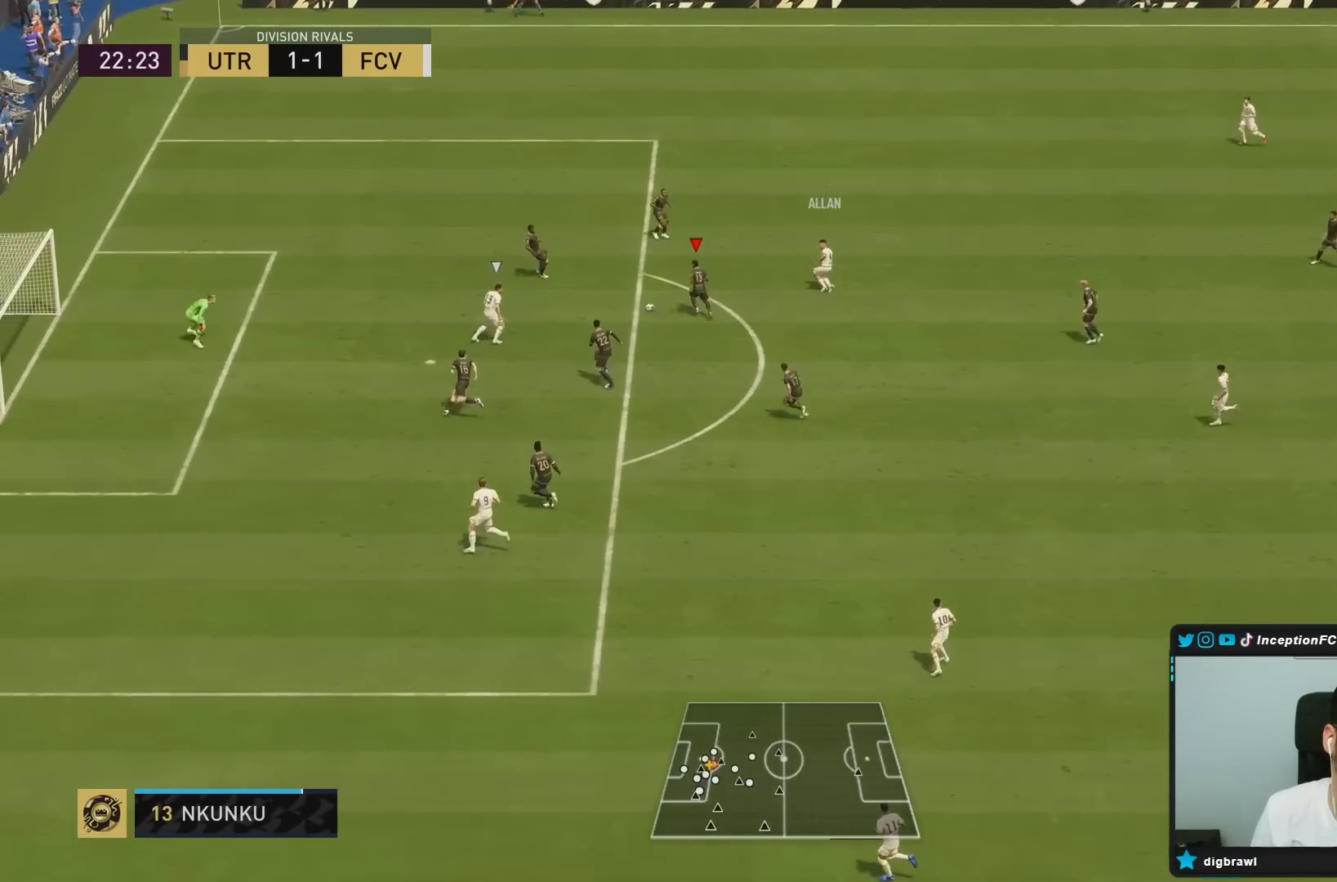
{"buttons": ["R2"], "left_stick": "left", "right_stick": "center", "events": [[150, "left_stick", "left"], [233, "right_stick", "down-left"], [300, "left_stick", "center"], [367, "L2", "up"], [367, "right_stick", "center"], [417, "R2", "down"], [500, "left_stick", "left"]]}
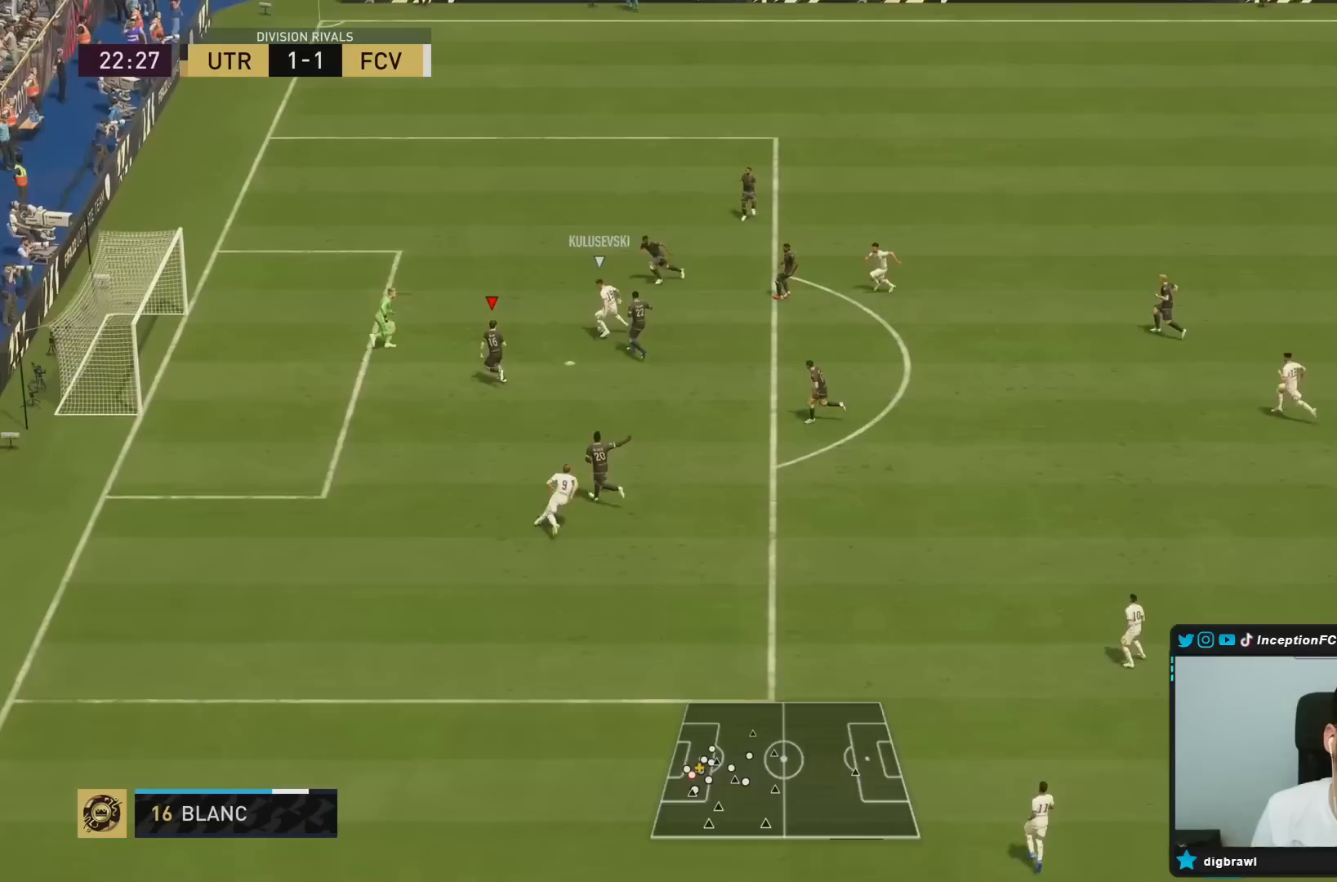
{"buttons": ["L2"], "left_stick": "up-left", "right_stick": "center", "events": [[283, "left_stick", "up-left"], [400, "L2", "down"], [467, "R2", "up"]]}
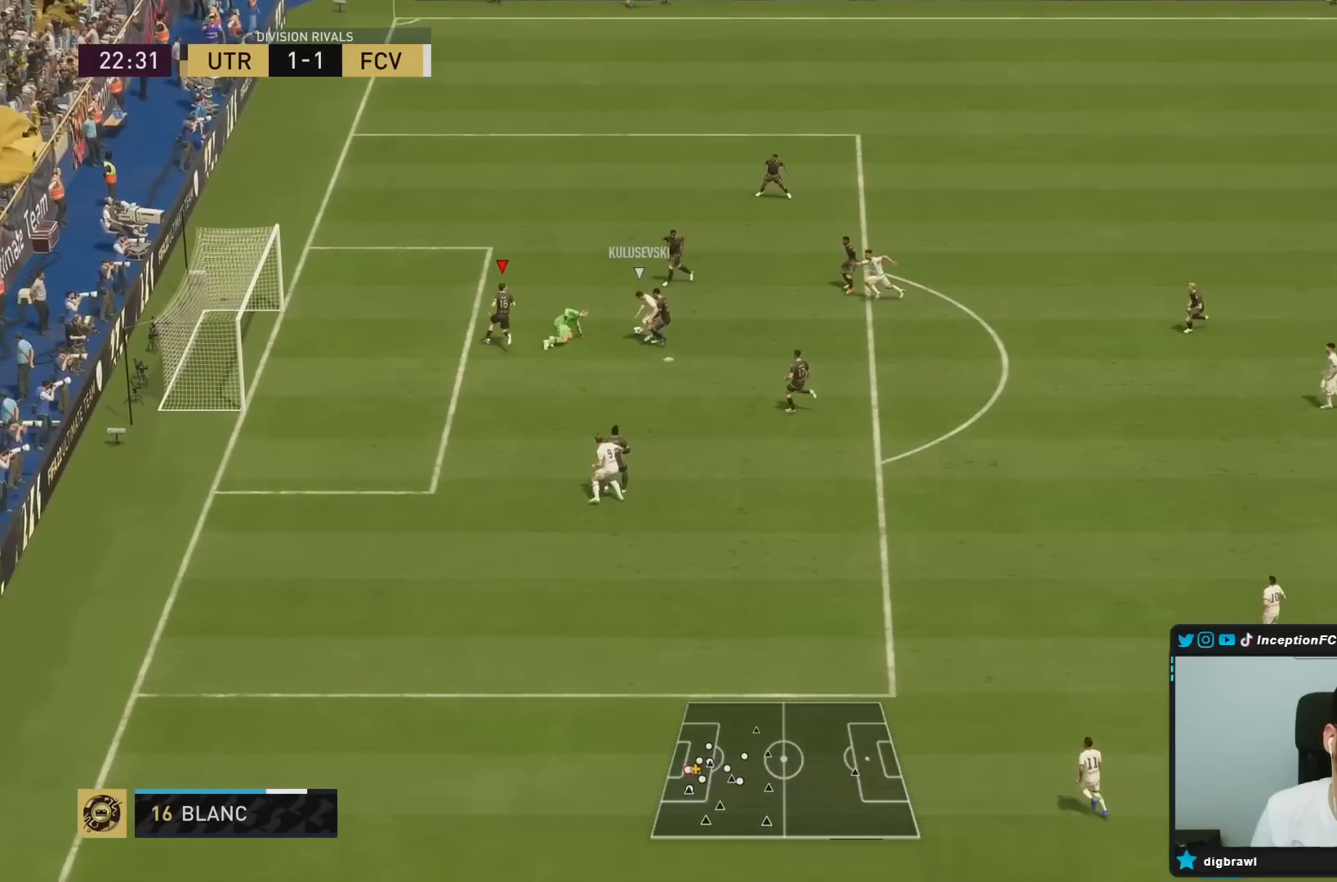
{"buttons": ["L2"], "left_stick": "up-left", "right_stick": "center", "events": []}
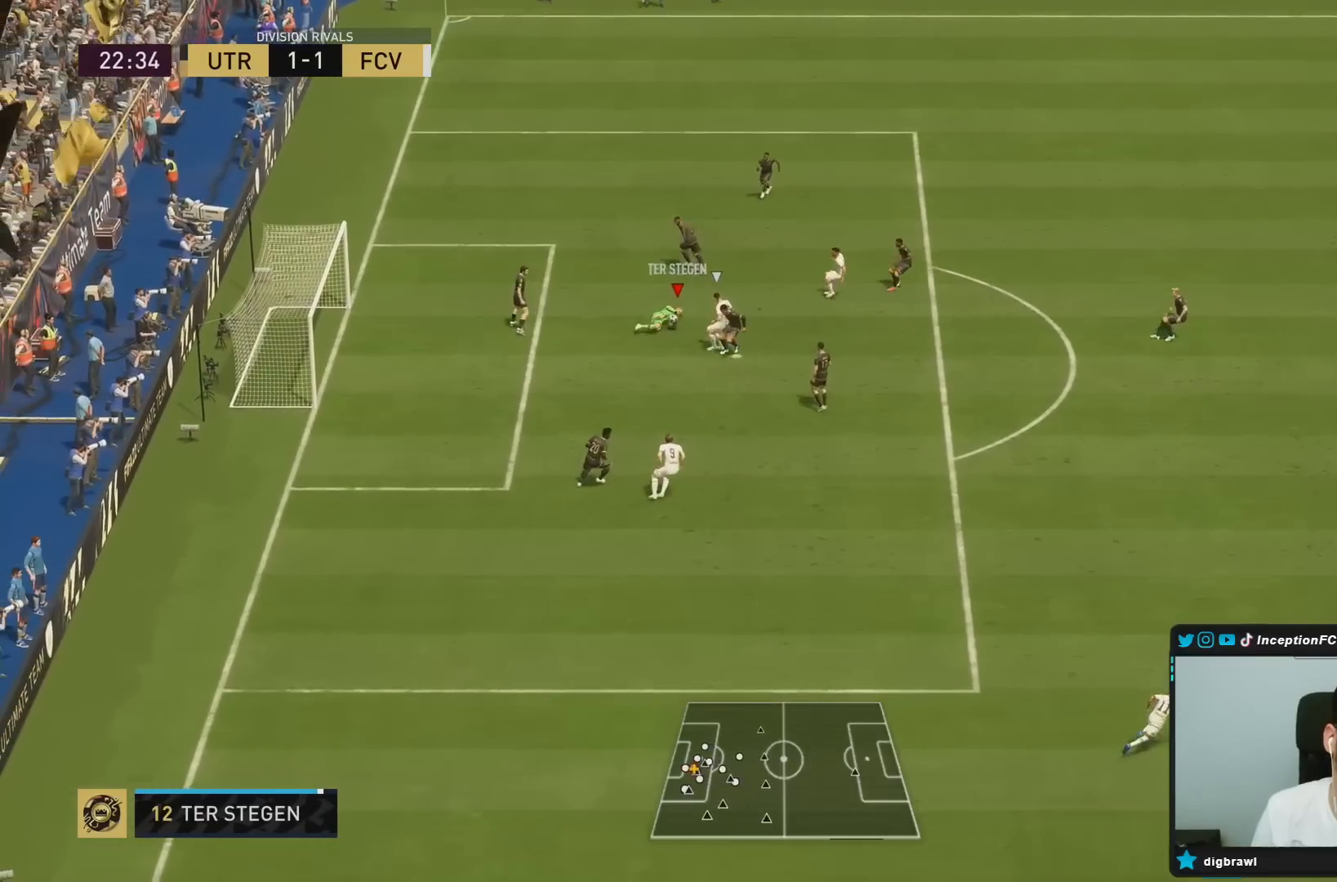
{"buttons": [], "left_stick": "right", "right_stick": "center", "events": [[417, "L2", "up"], [433, "left_stick", "right"]]}
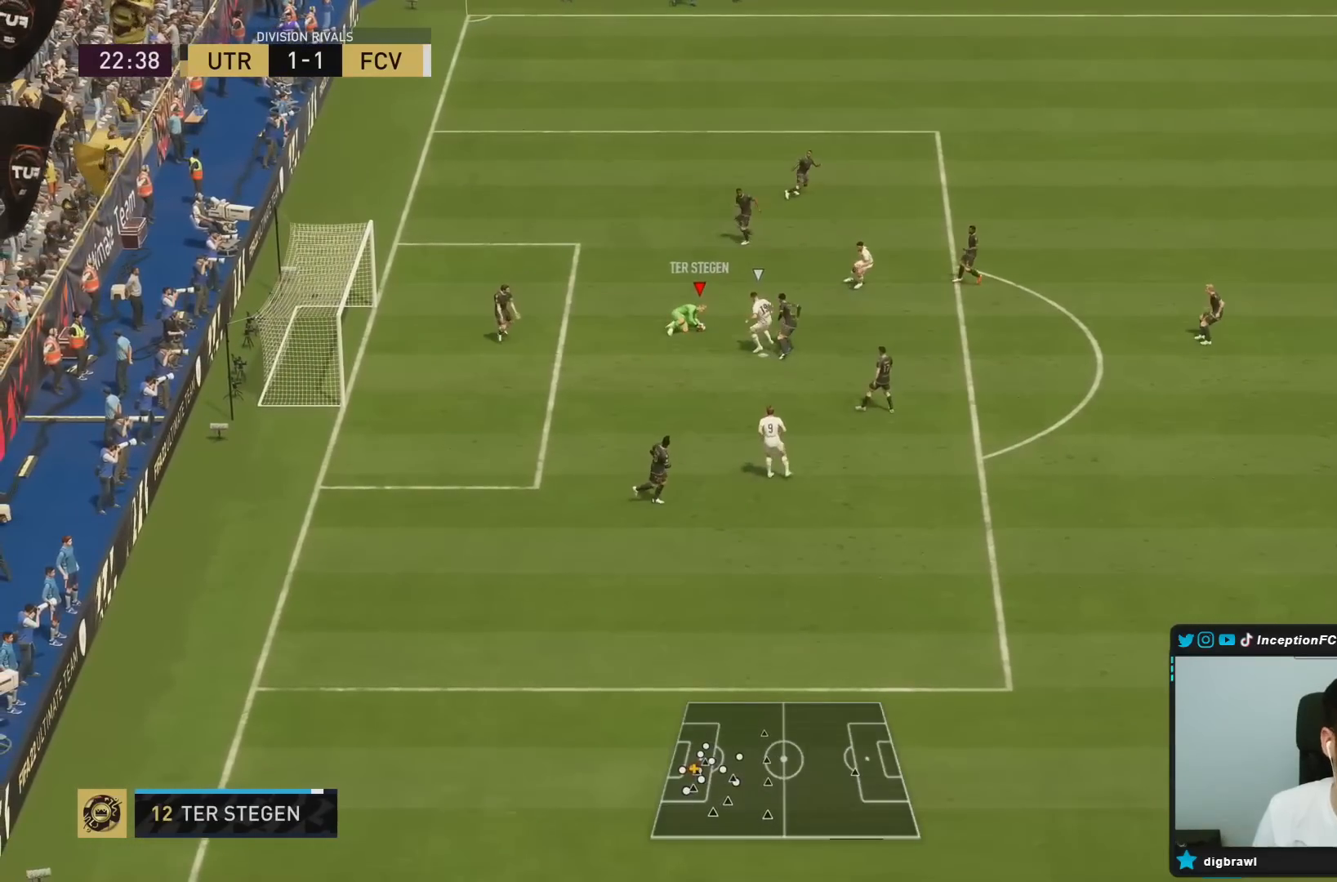
{"buttons": ["CROSS"], "left_stick": "right", "right_stick": "center", "events": [[333, "CROSS", "down"]]}
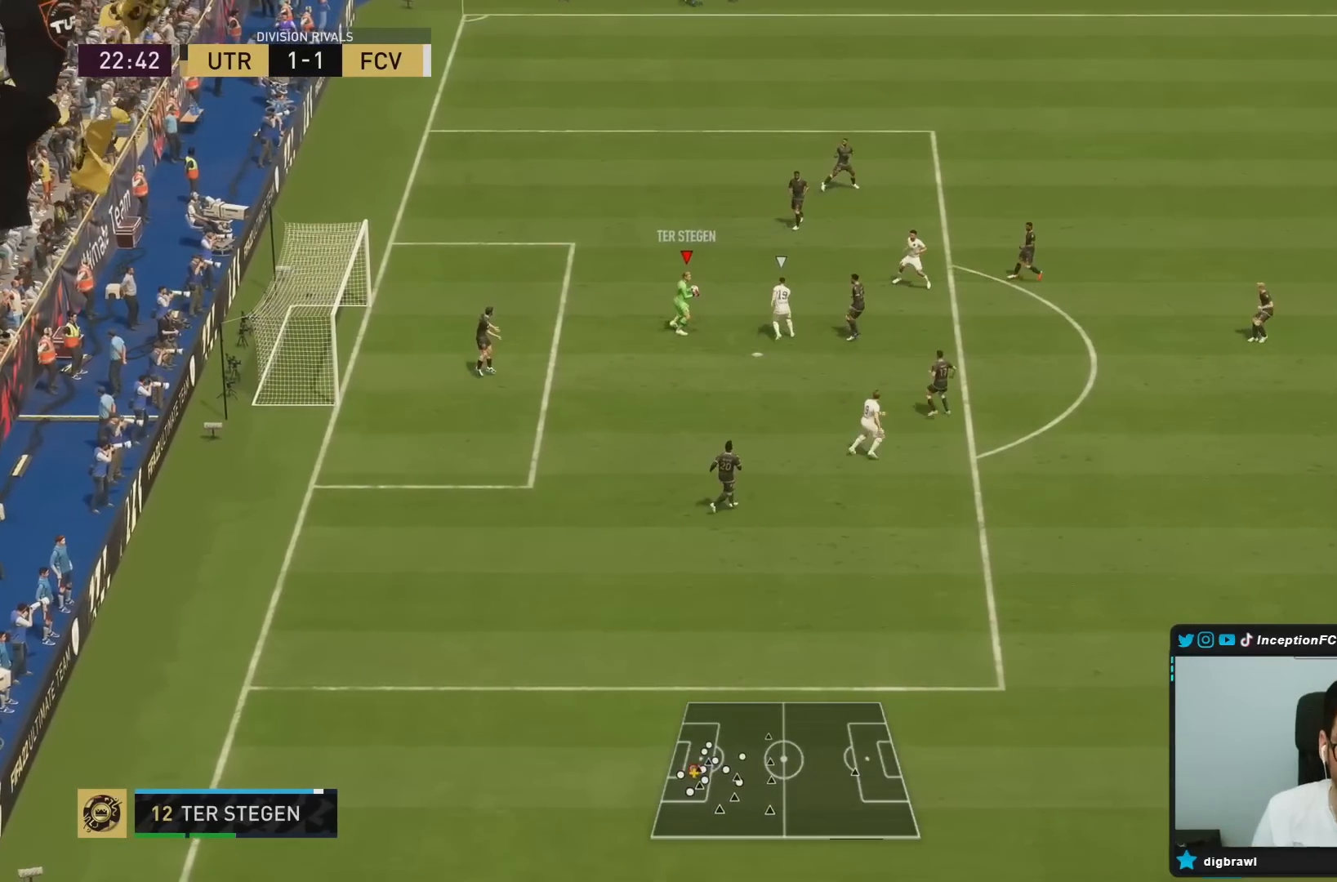
{"buttons": [], "left_stick": "right", "right_stick": "center", "events": [[50, "CROSS", "up"]]}
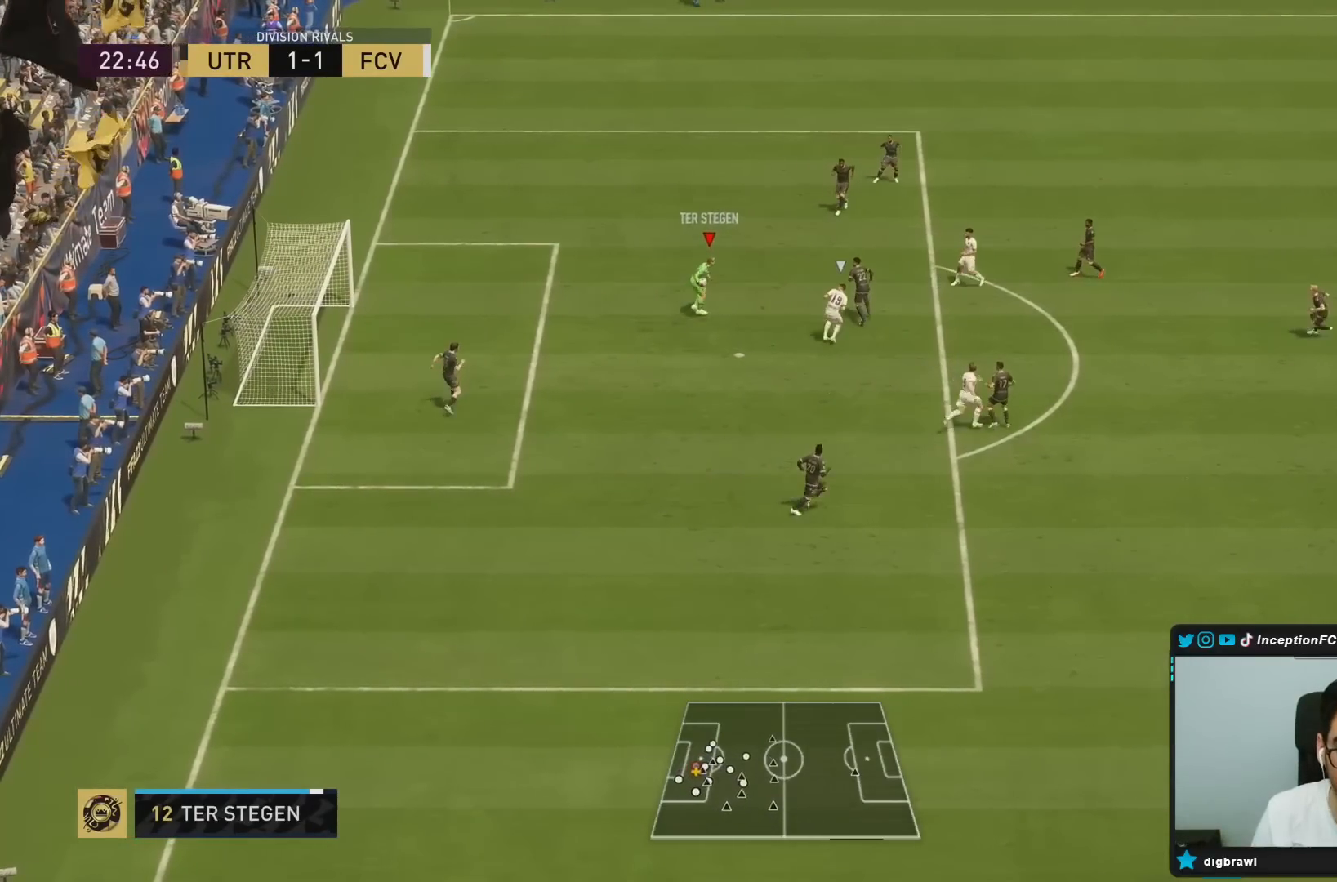
{"buttons": [], "left_stick": "center", "right_stick": "center", "events": [[333, "left_stick", "center"]]}
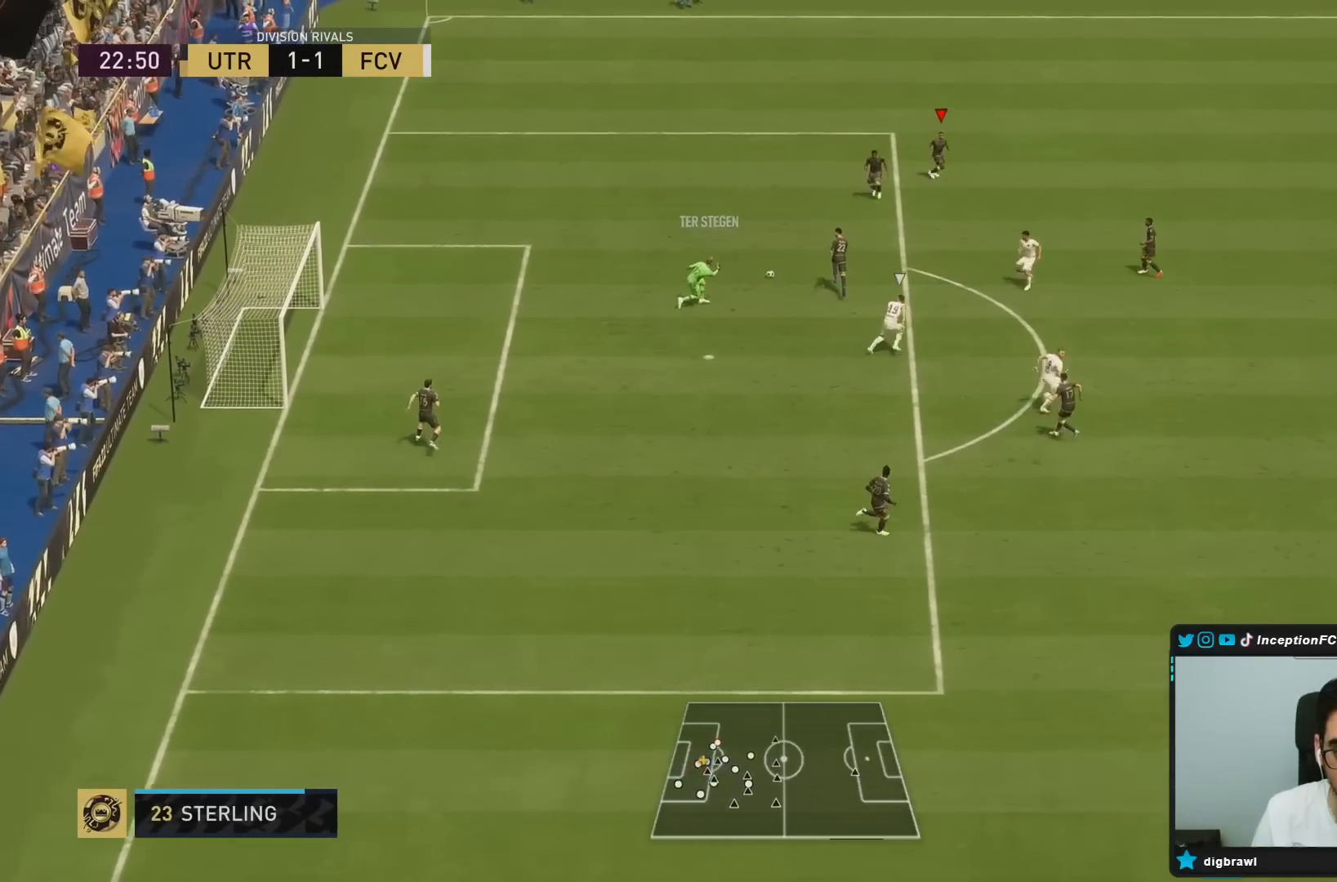
{"buttons": [], "left_stick": "right", "right_stick": "center", "events": [[67, "left_stick", "down-right"], [100, "R2", "down"], [283, "left_stick", "right"], [300, "R2", "up"]]}
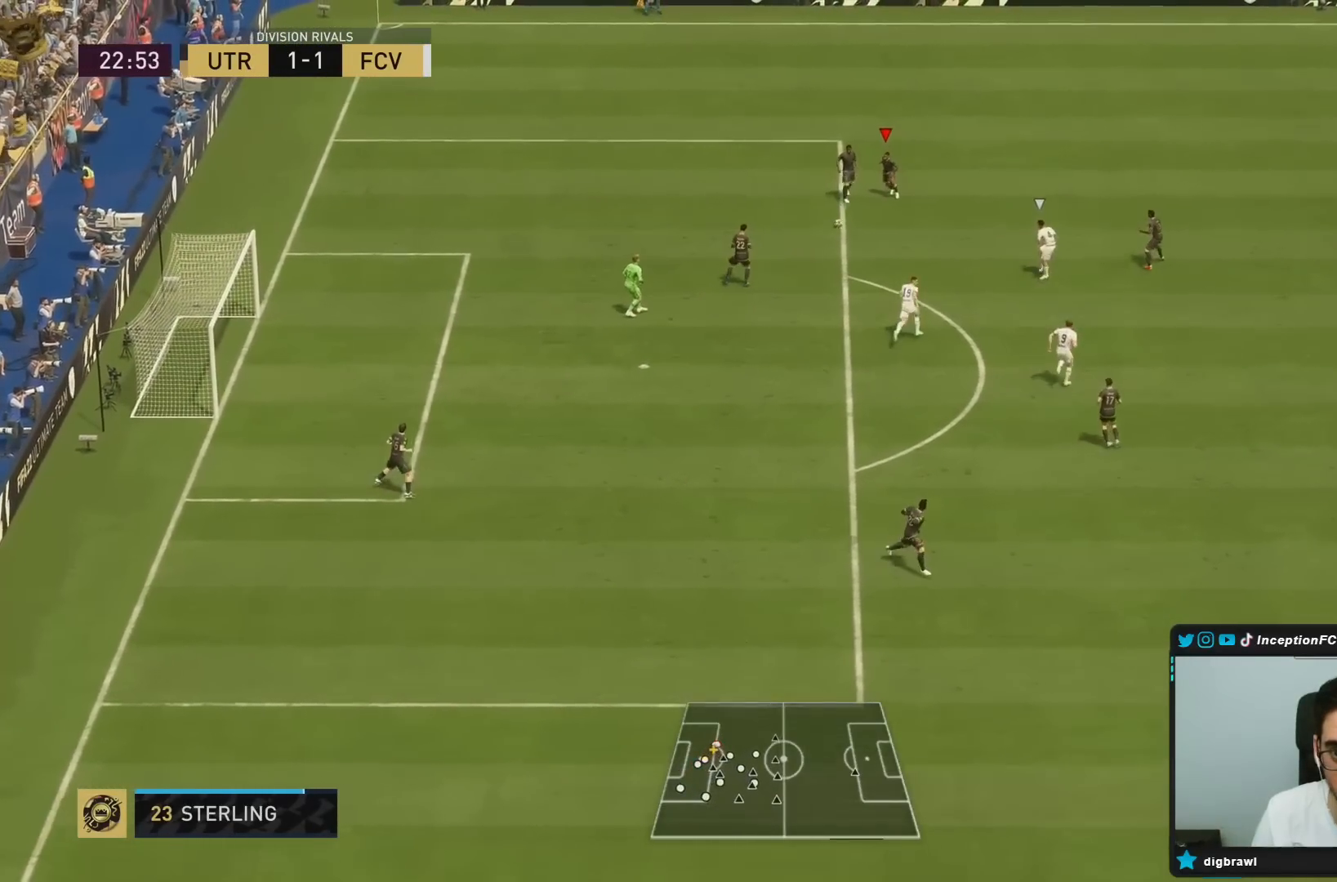
{"buttons": [], "left_stick": "right", "right_stick": "center", "events": []}
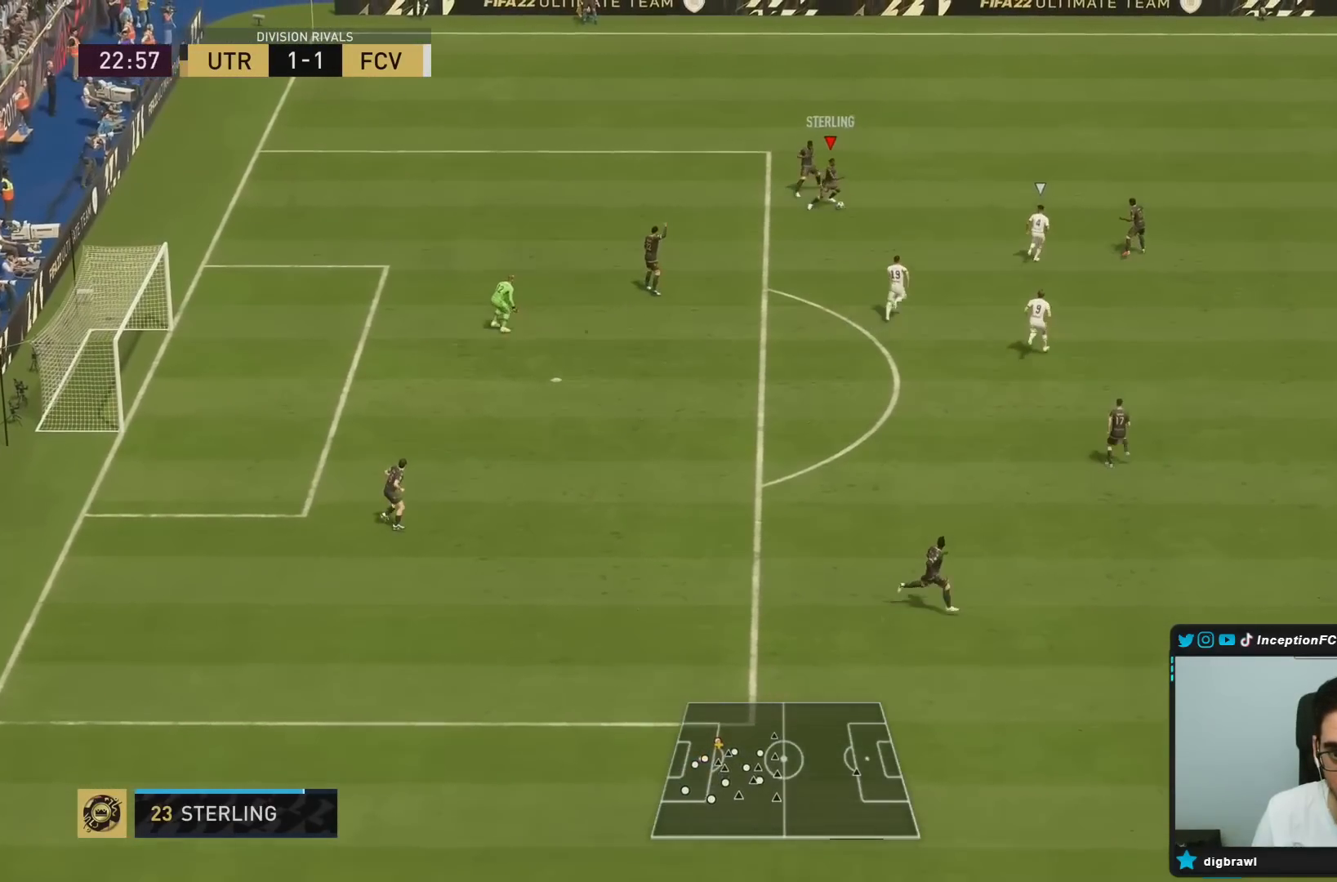
{"buttons": [], "left_stick": "right", "right_stick": "center", "events": []}
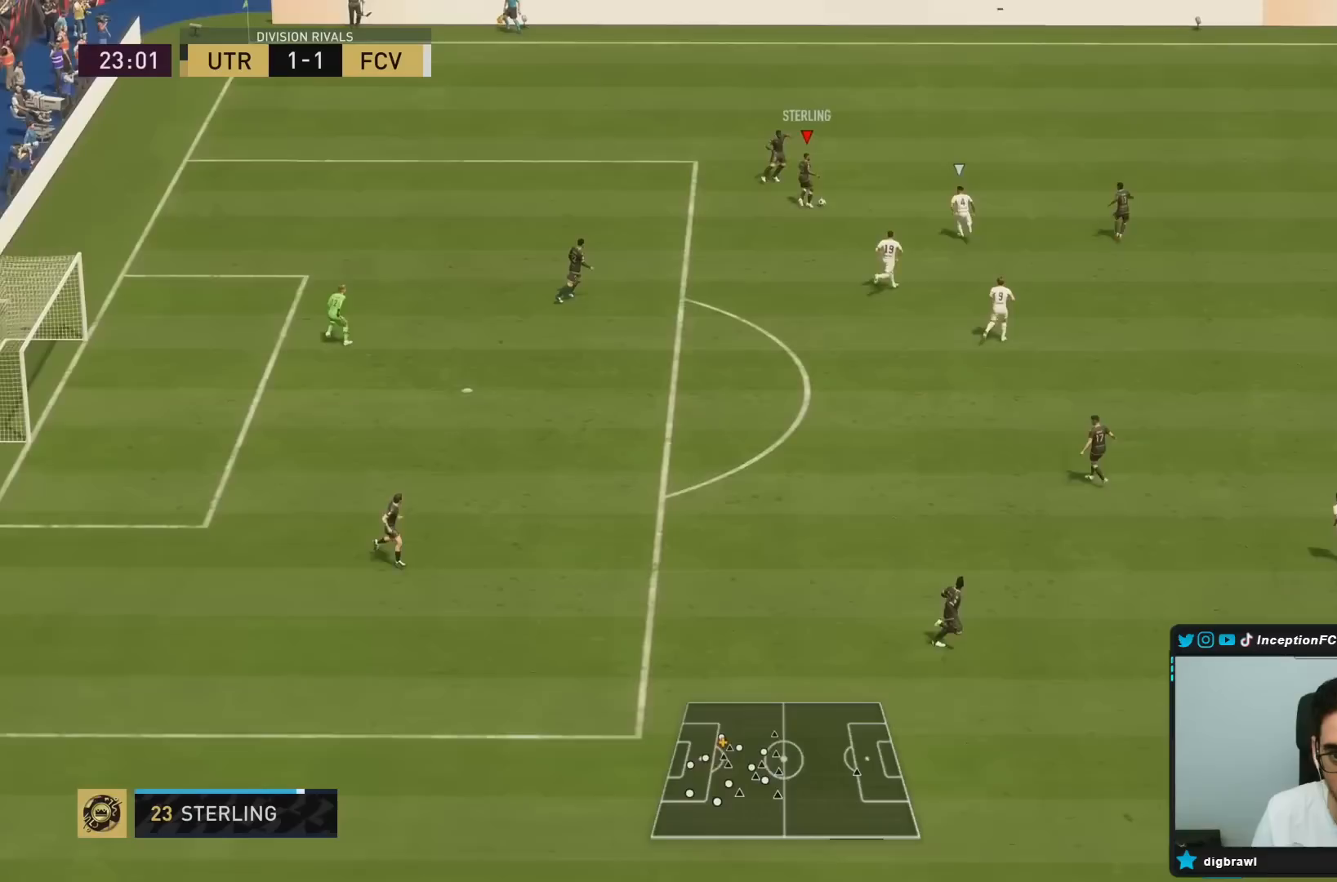
{"buttons": ["CROSS"], "left_stick": "down", "right_stick": "center", "events": [[133, "left_stick", "down"], [417, "CROSS", "down"]]}
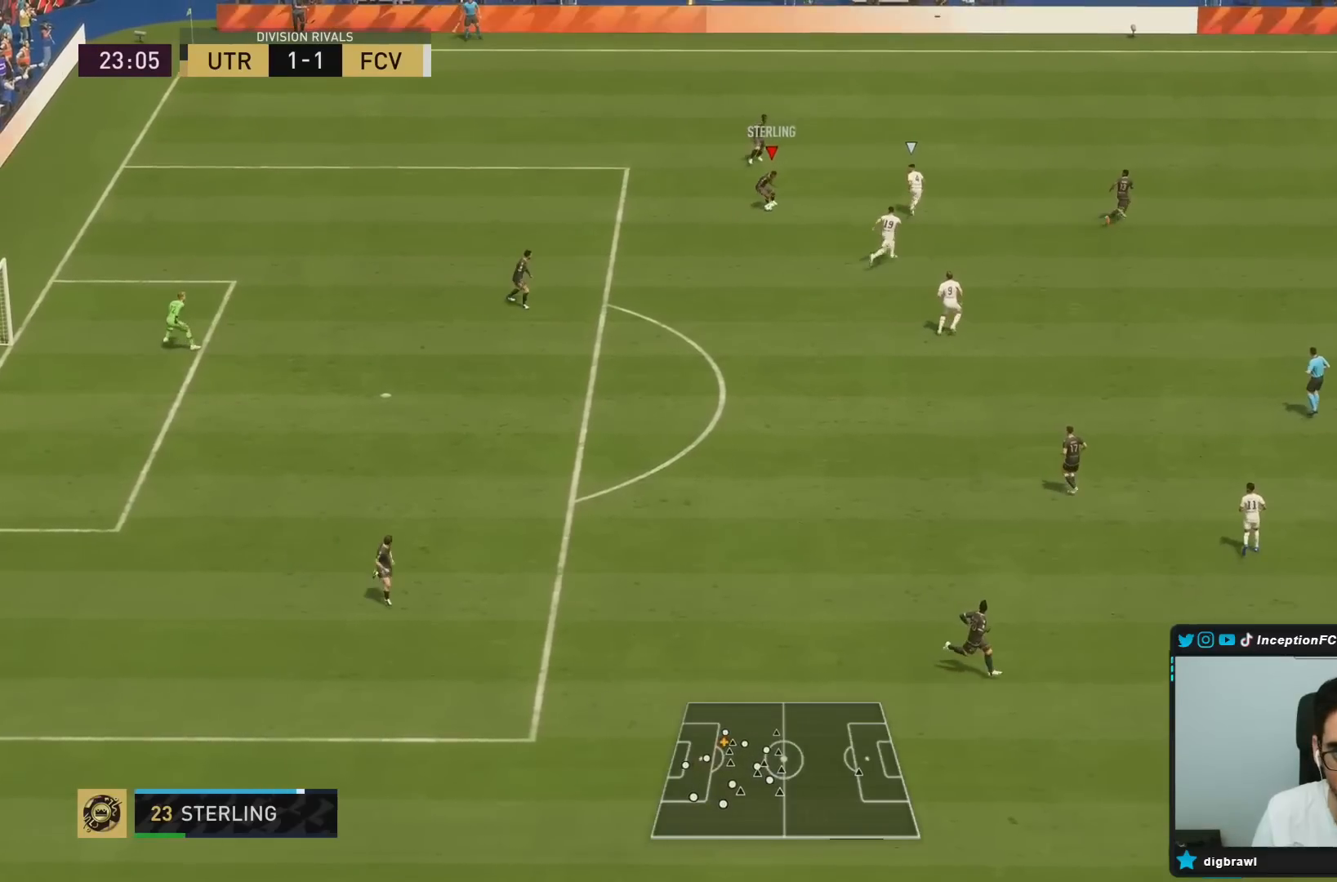
{"buttons": [], "left_stick": "down-right", "right_stick": "center", "events": [[17, "CROSS", "up"], [133, "left_stick", "center"], [467, "left_stick", "down-right"]]}
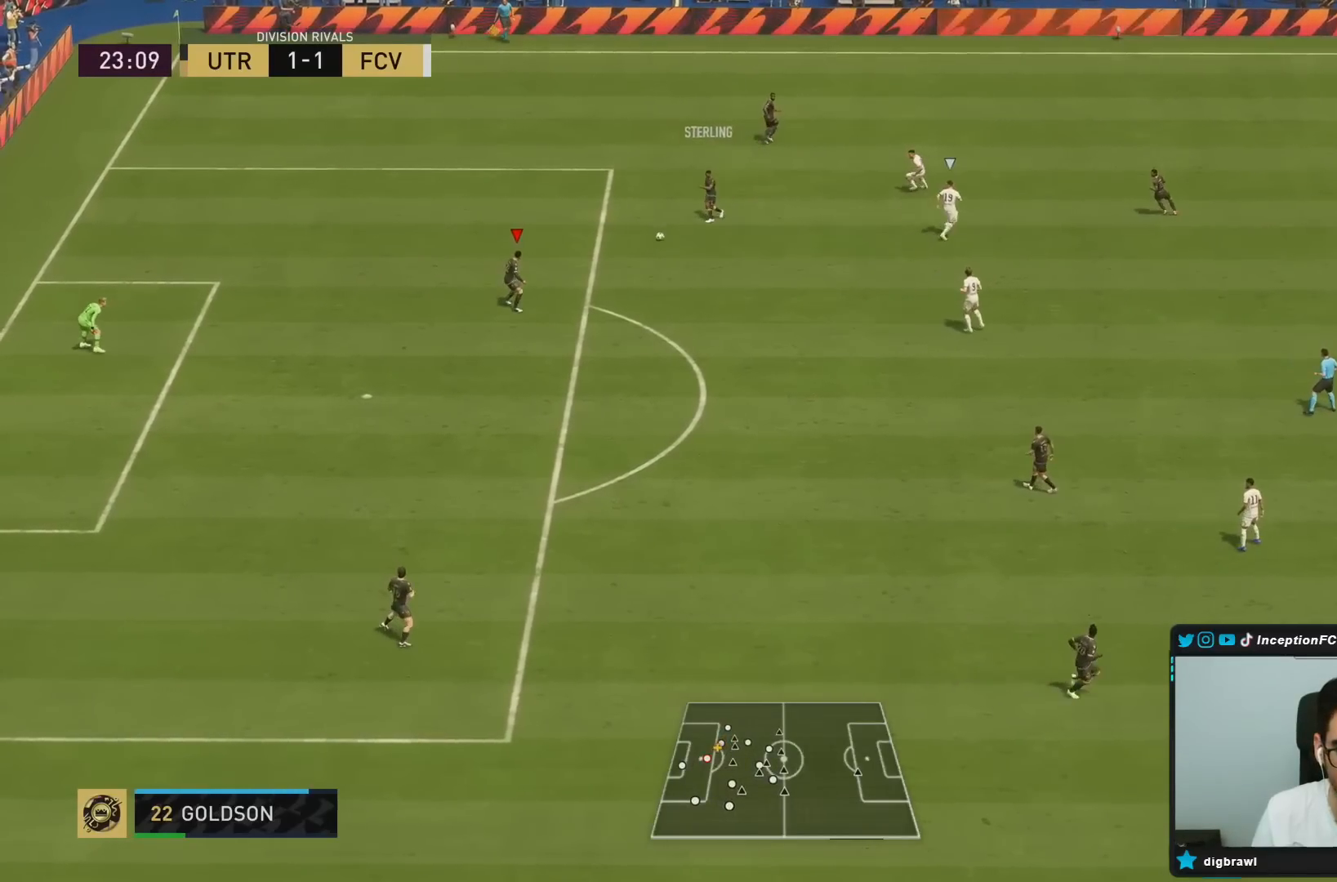
{"buttons": [], "left_stick": "down-right", "right_stick": "center", "events": [[17, "SQUARE", "down"], [350, "SQUARE", "up"]]}
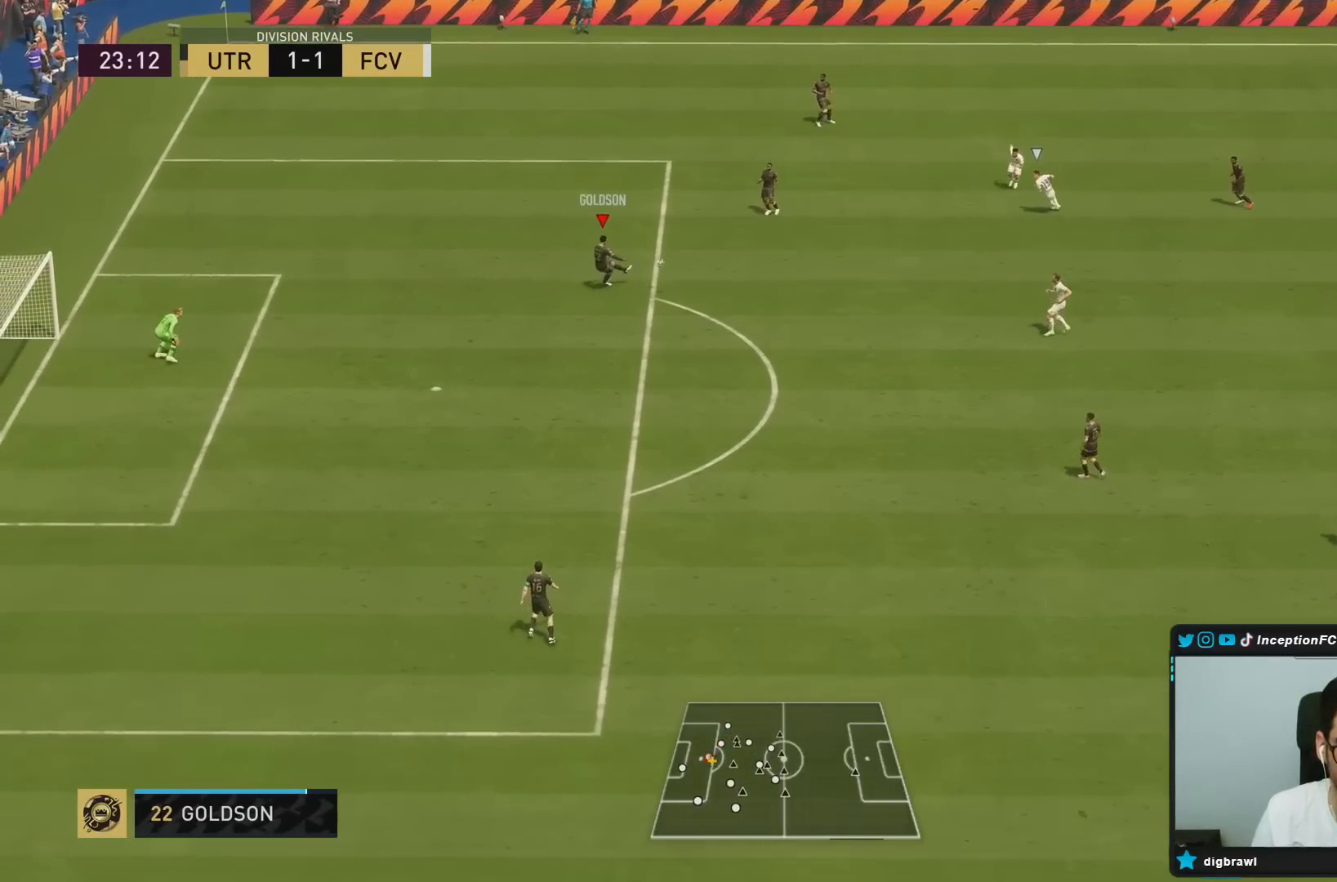
{"buttons": ["R2"], "left_stick": "down-right", "right_stick": "center", "events": [[183, "R2", "down"]]}
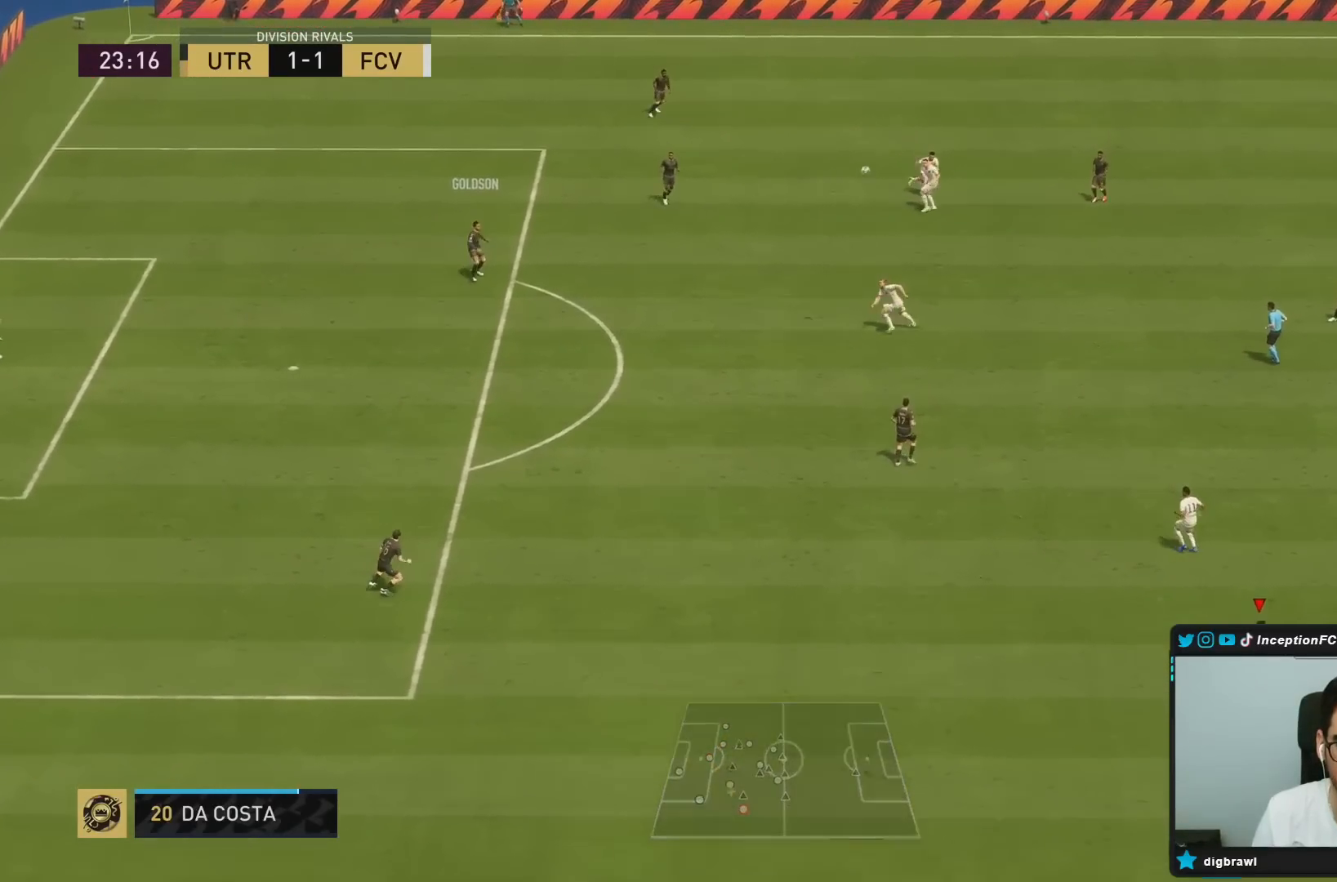
{"buttons": ["R2"], "left_stick": "down-right", "right_stick": "center", "events": []}
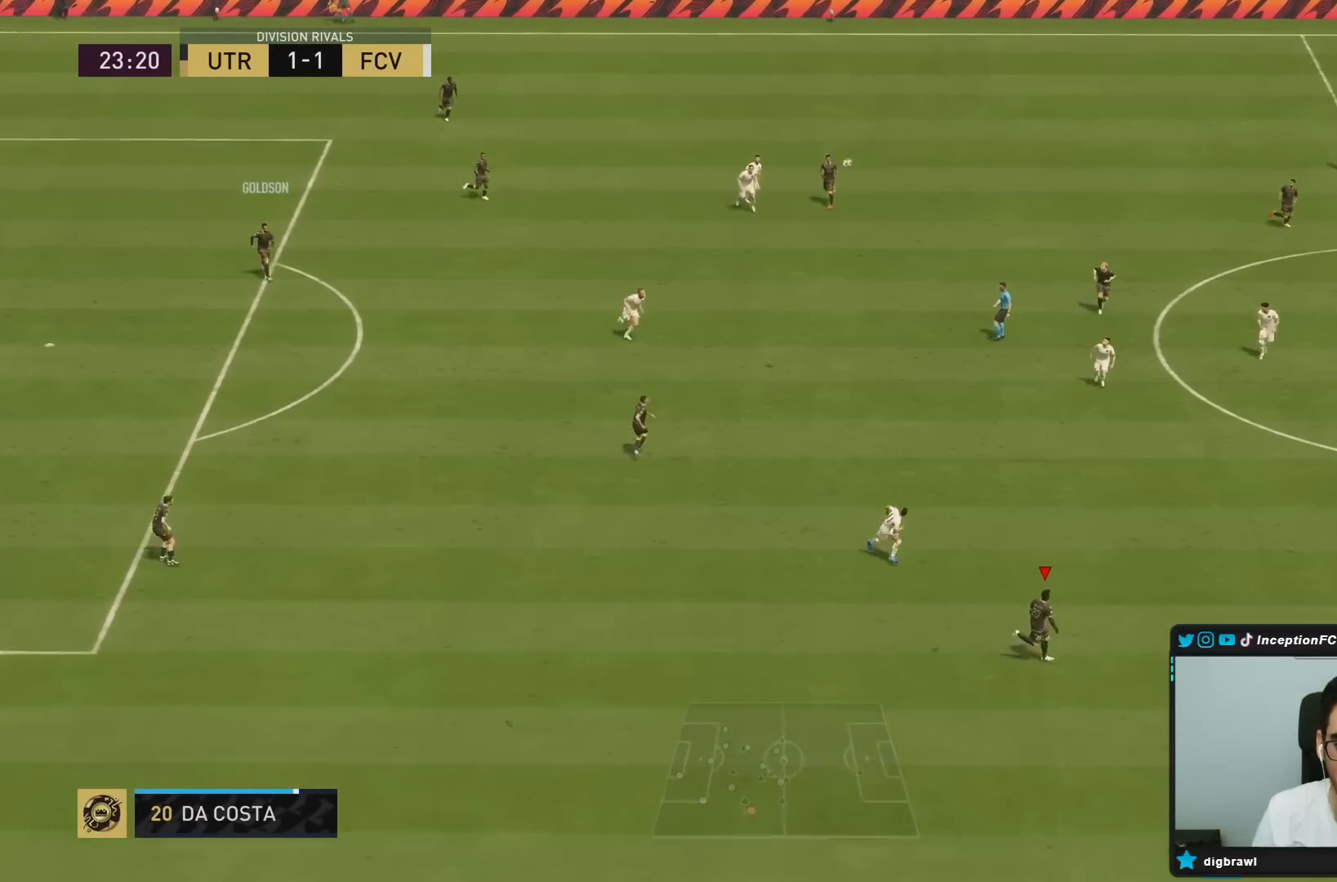
{"buttons": [], "left_stick": "right", "right_stick": "center", "events": [[400, "R2", "up"], [500, "left_stick", "right"]]}